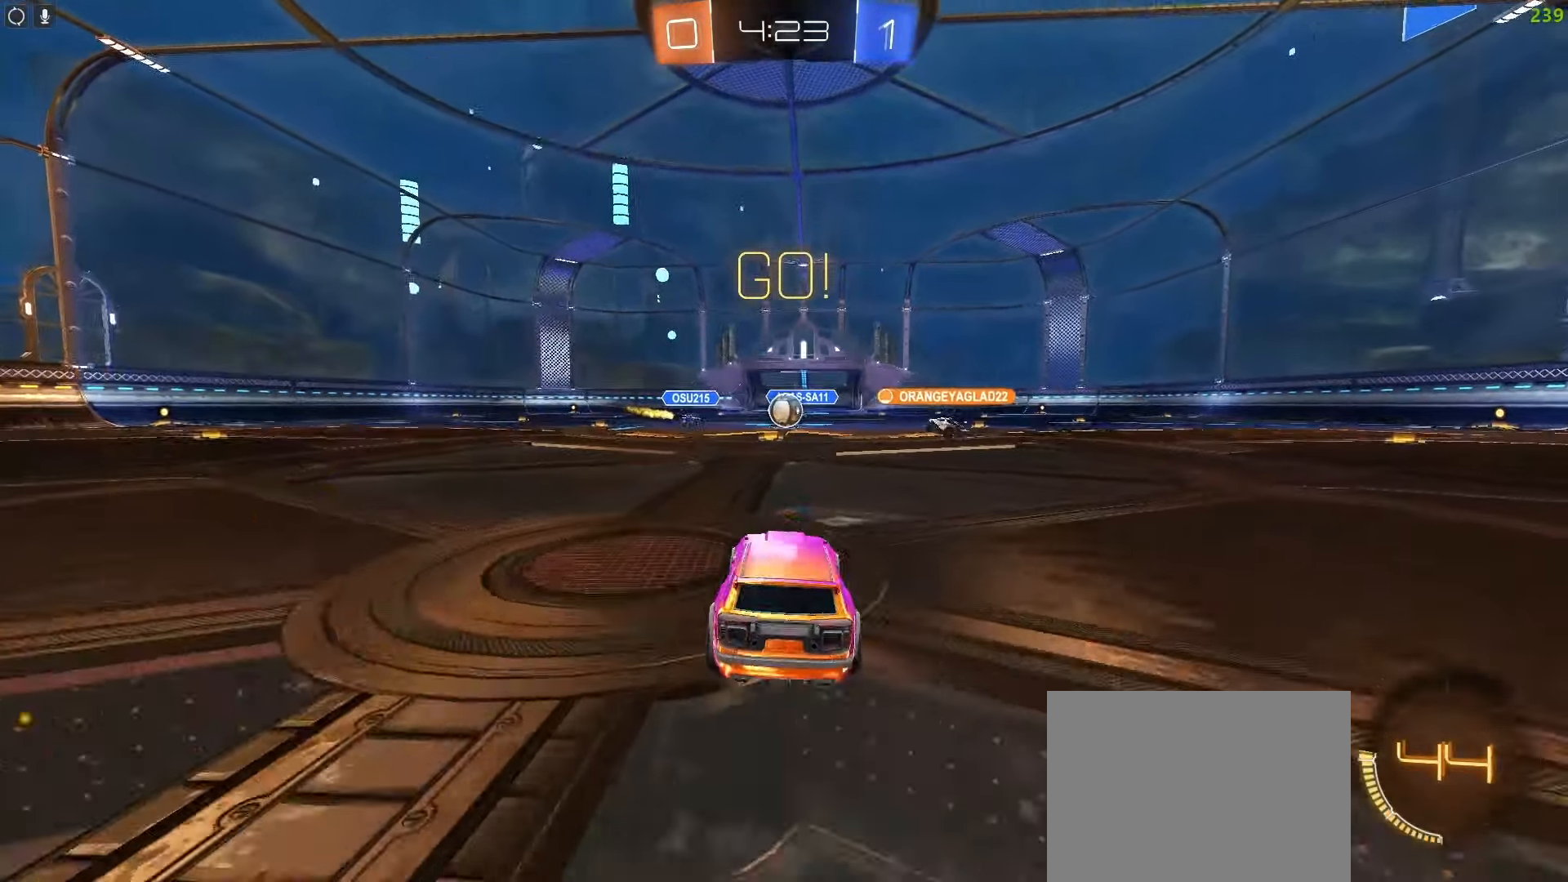
Gameplay with a controller (PlayStation layout); each line is a JSON object with the inputs held at the frame after it. "events" lists button and stick changes between this image and that frame as [ms after this image, input, new state], when the widget could be followed in between.
{"buttons": ["R2"], "left_stick": "up", "right_stick": "center", "events": [[250, "left_stick", "center"], [367, "left_stick", "up"]]}
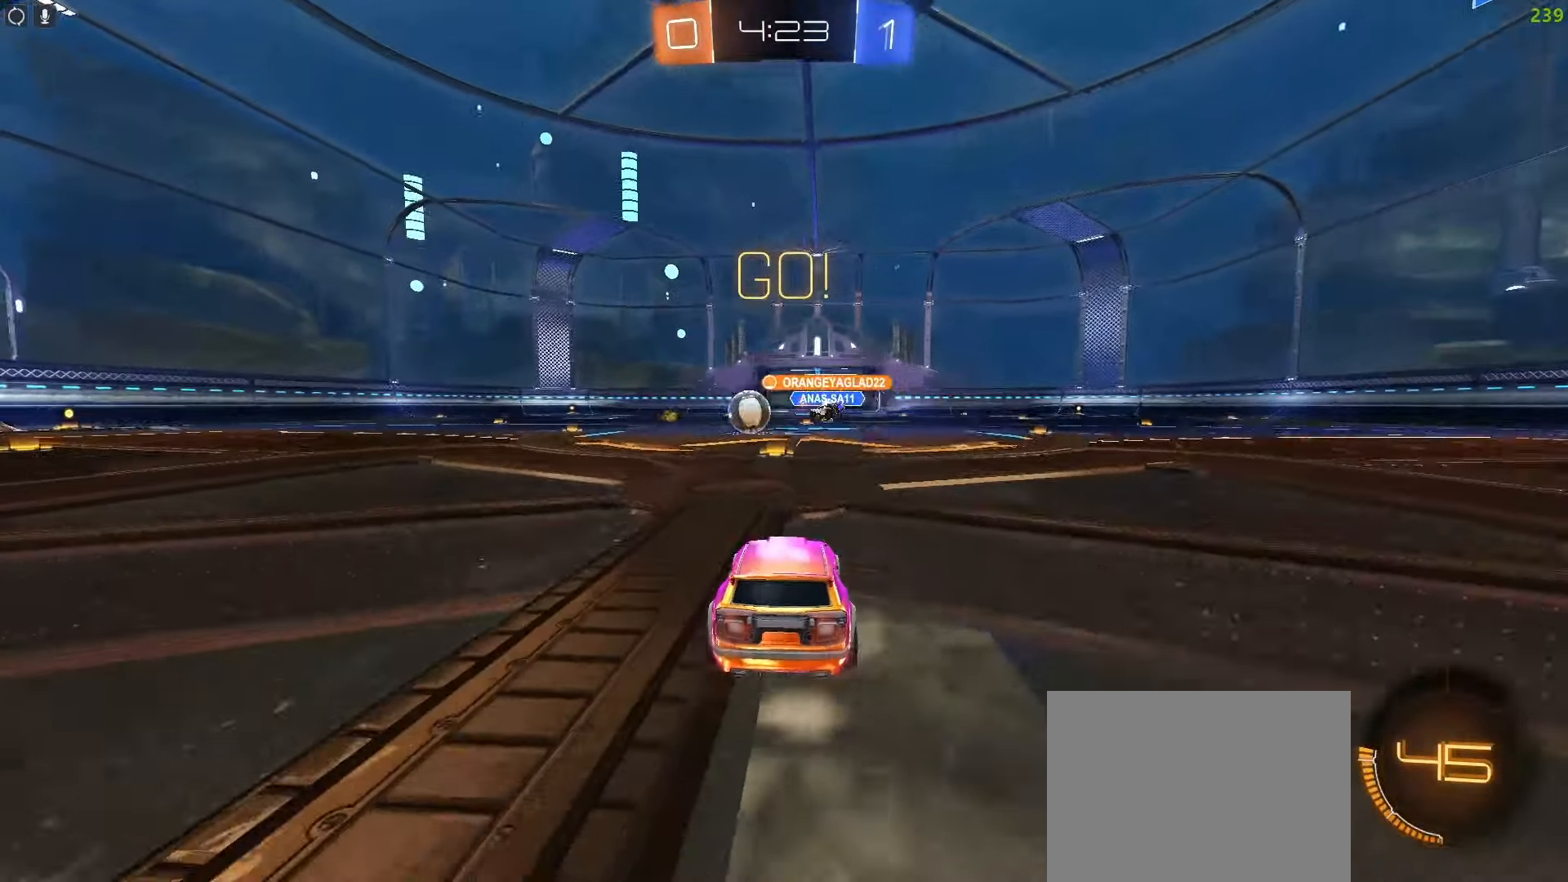
{"buttons": ["CIRCLE", "R2"], "left_stick": "up", "right_stick": "center"}
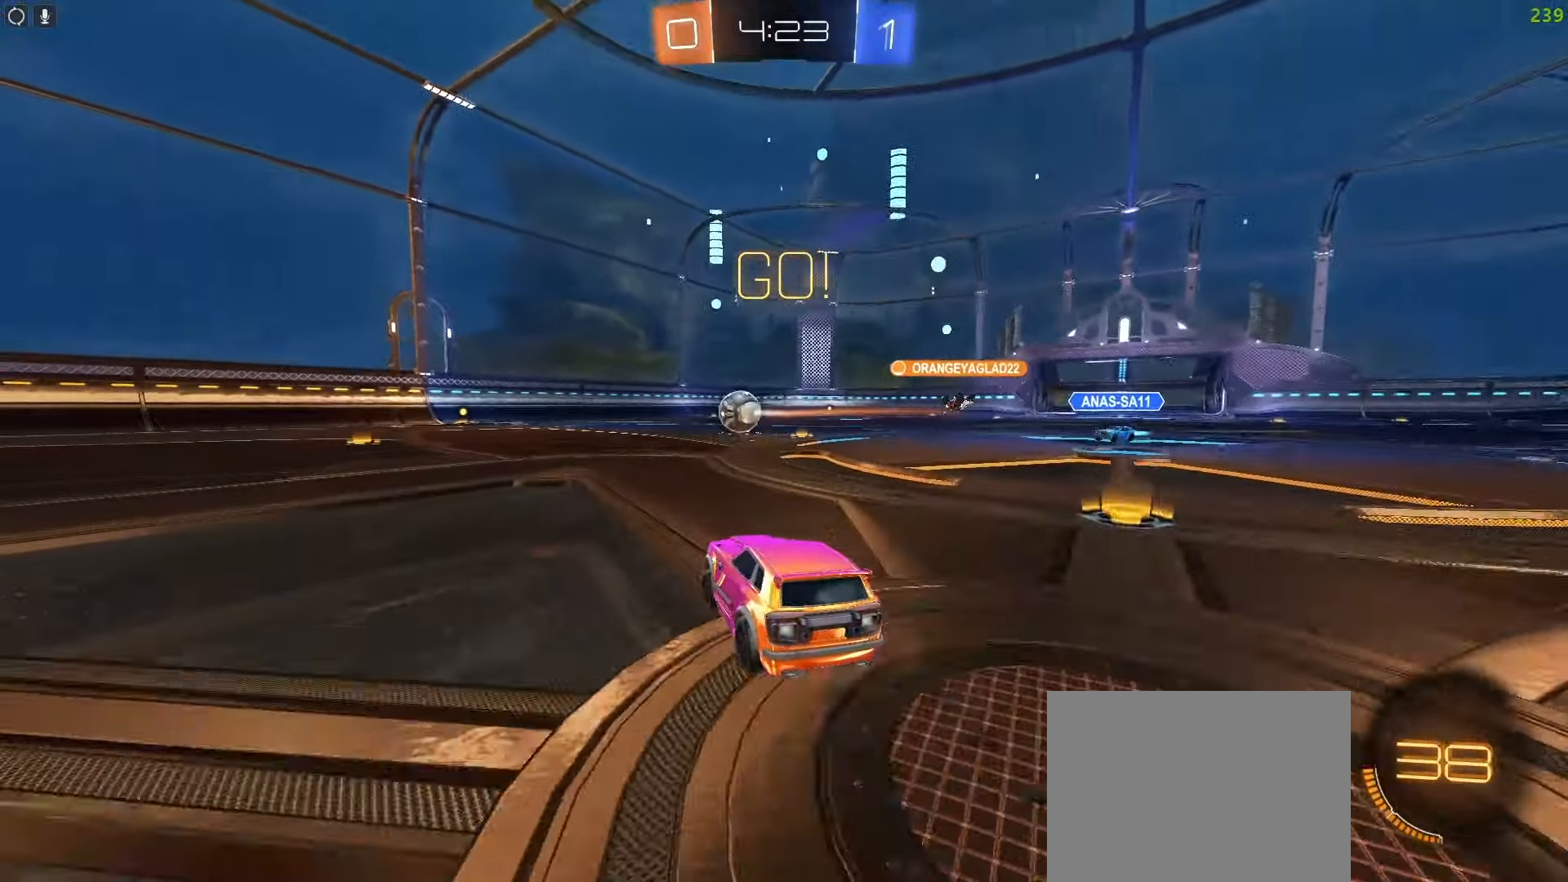
{"buttons": ["CIRCLE", "L1", "R2"], "left_stick": "down", "right_stick": "center", "events": [[50, "CROSS", "down"], [67, "left_stick", "center"], [83, "L1", "down"], [117, "CROSS", "up"], [167, "CROSS", "down"], [250, "CROSS", "up"], [250, "left_stick", "down"]]}
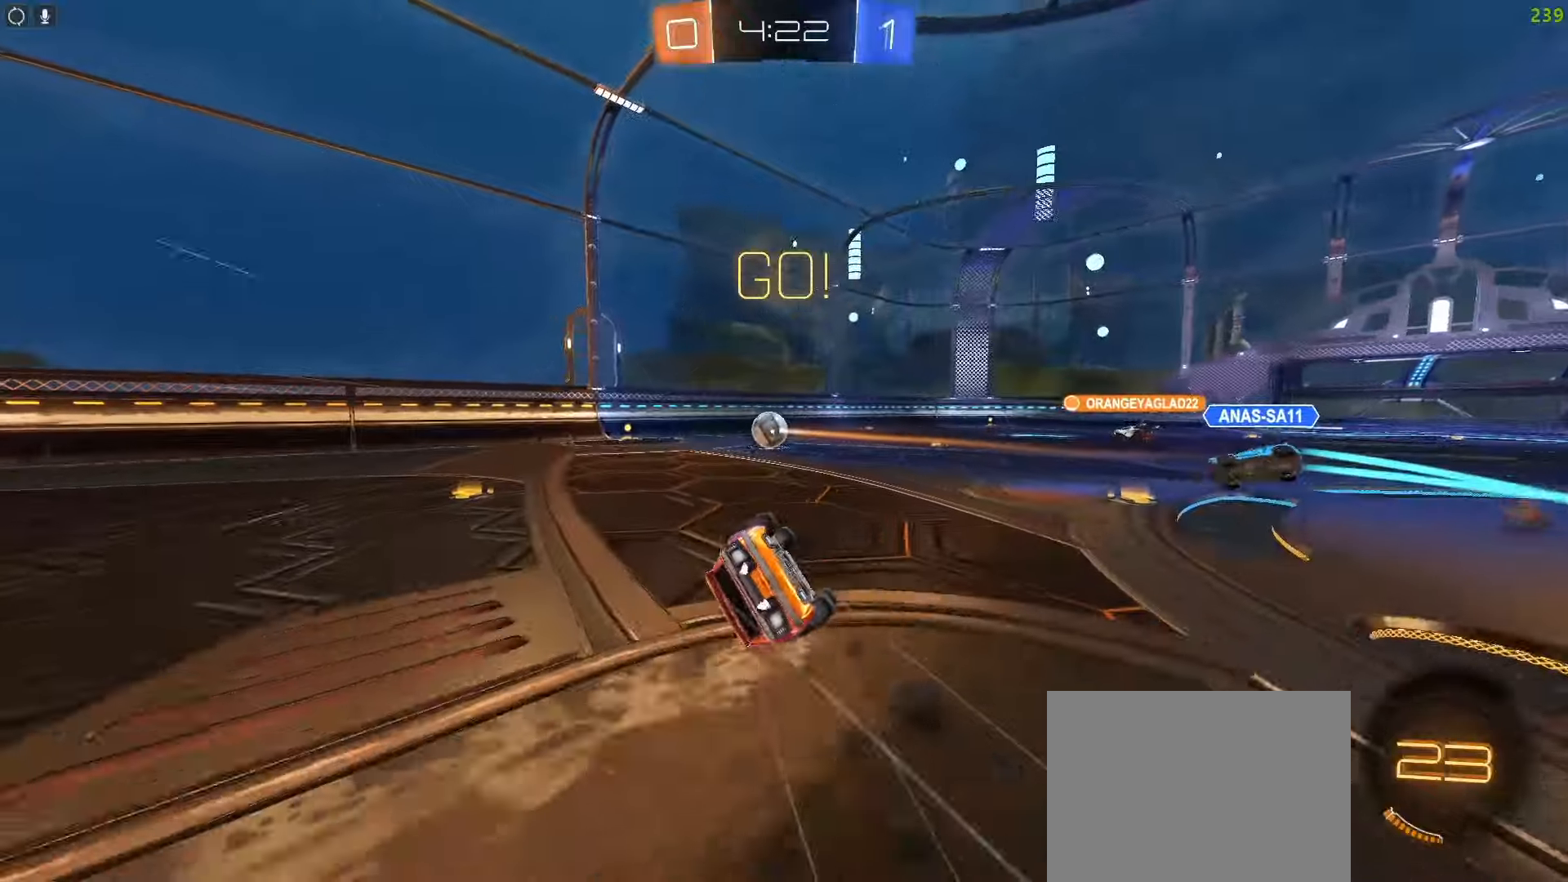
{"buttons": ["CIRCLE", "R2"], "left_stick": "center", "right_stick": "center", "events": [[50, "CIRCLE", "up"], [433, "L1", "up"], [450, "left_stick", "center"], [500, "CIRCLE", "down"]]}
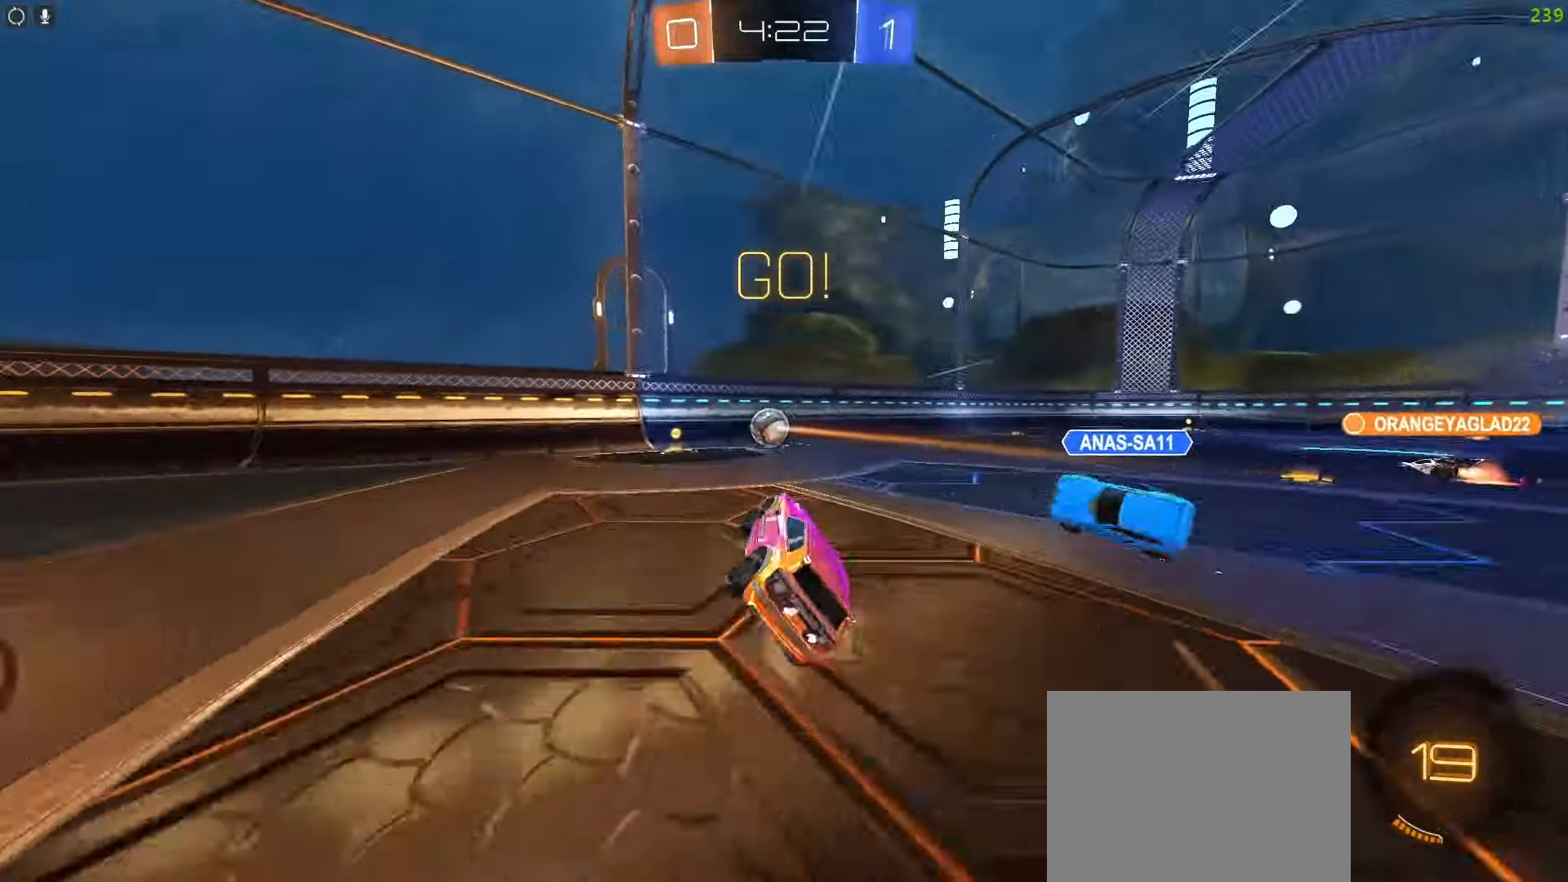
{"buttons": ["CIRCLE", "R2"], "left_stick": "center", "right_stick": "center", "events": []}
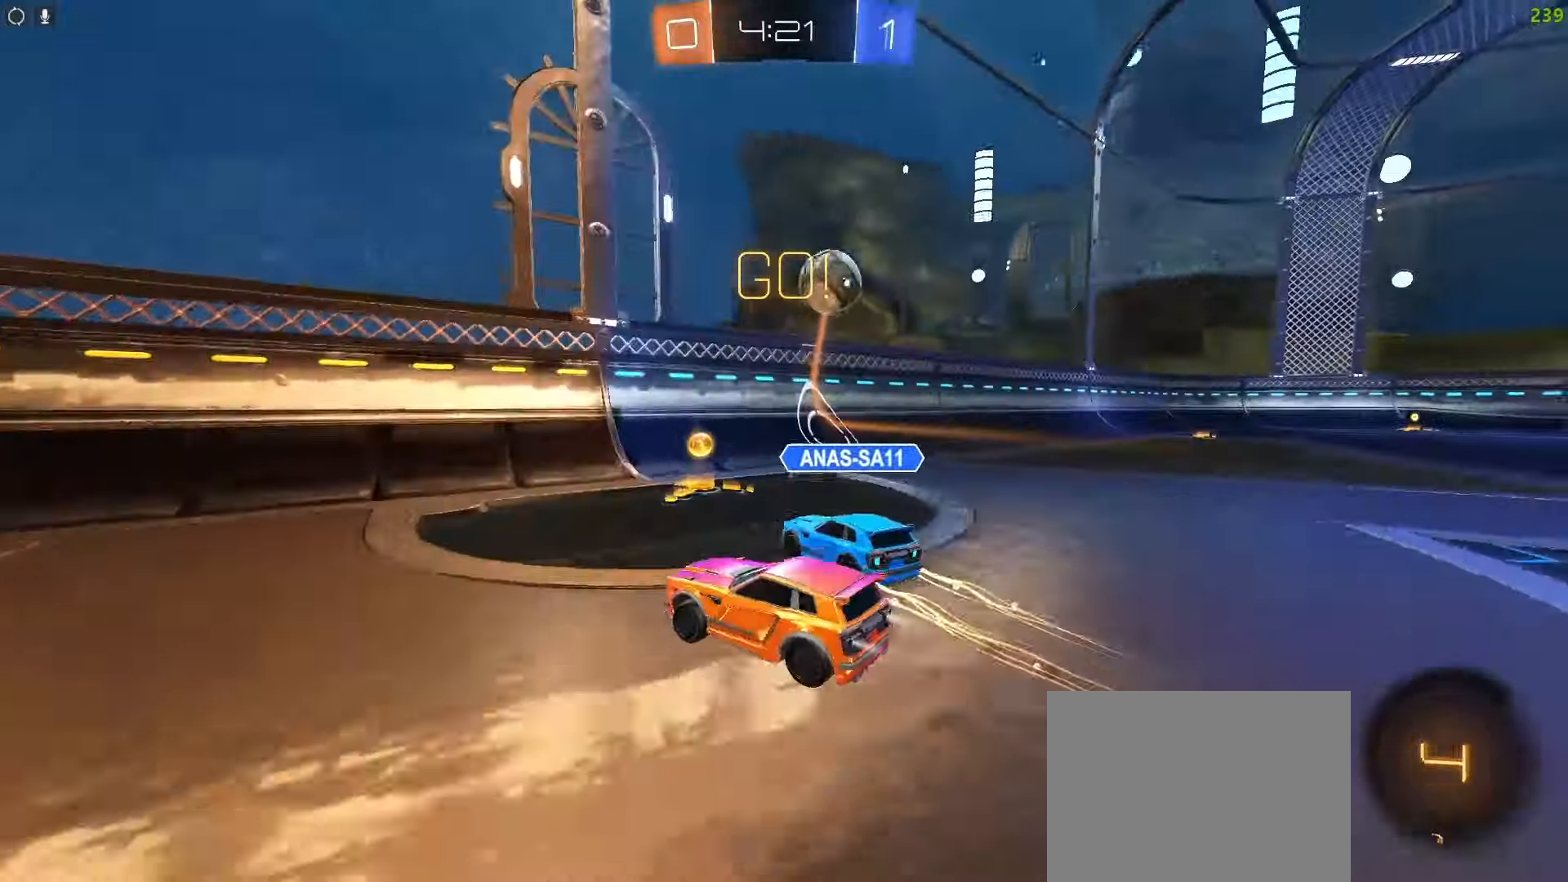
{"buttons": ["R2"], "left_stick": "center", "right_stick": "center", "events": [[117, "CIRCLE", "up"], [283, "R2", "up"], [450, "R2", "down"]]}
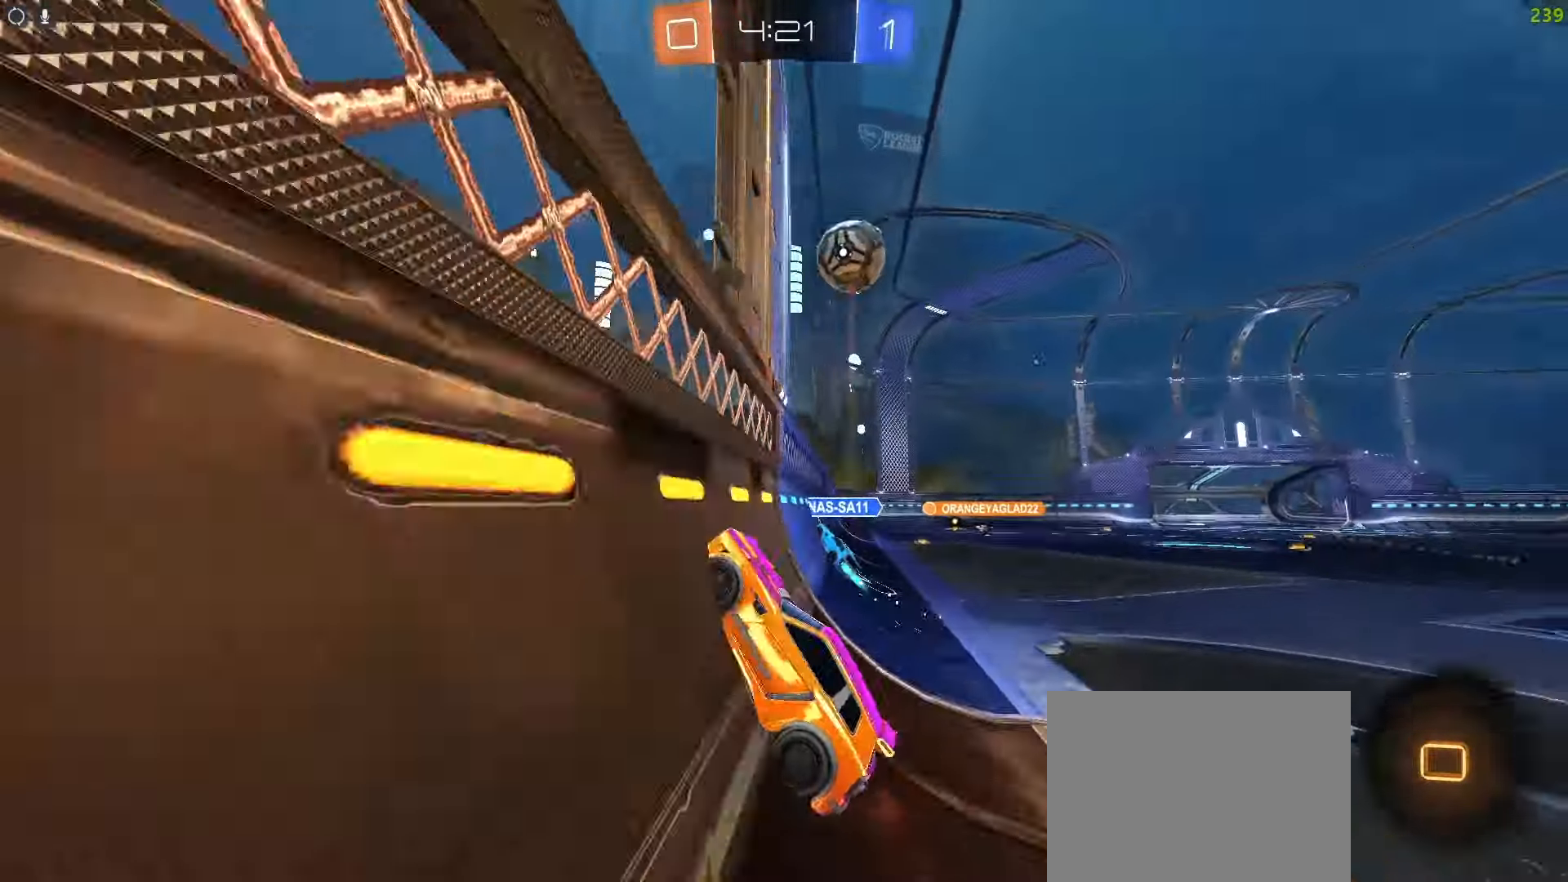
{"buttons": ["R2"], "left_stick": "up-right", "right_stick": "center", "events": [[333, "left_stick", "up-right"]]}
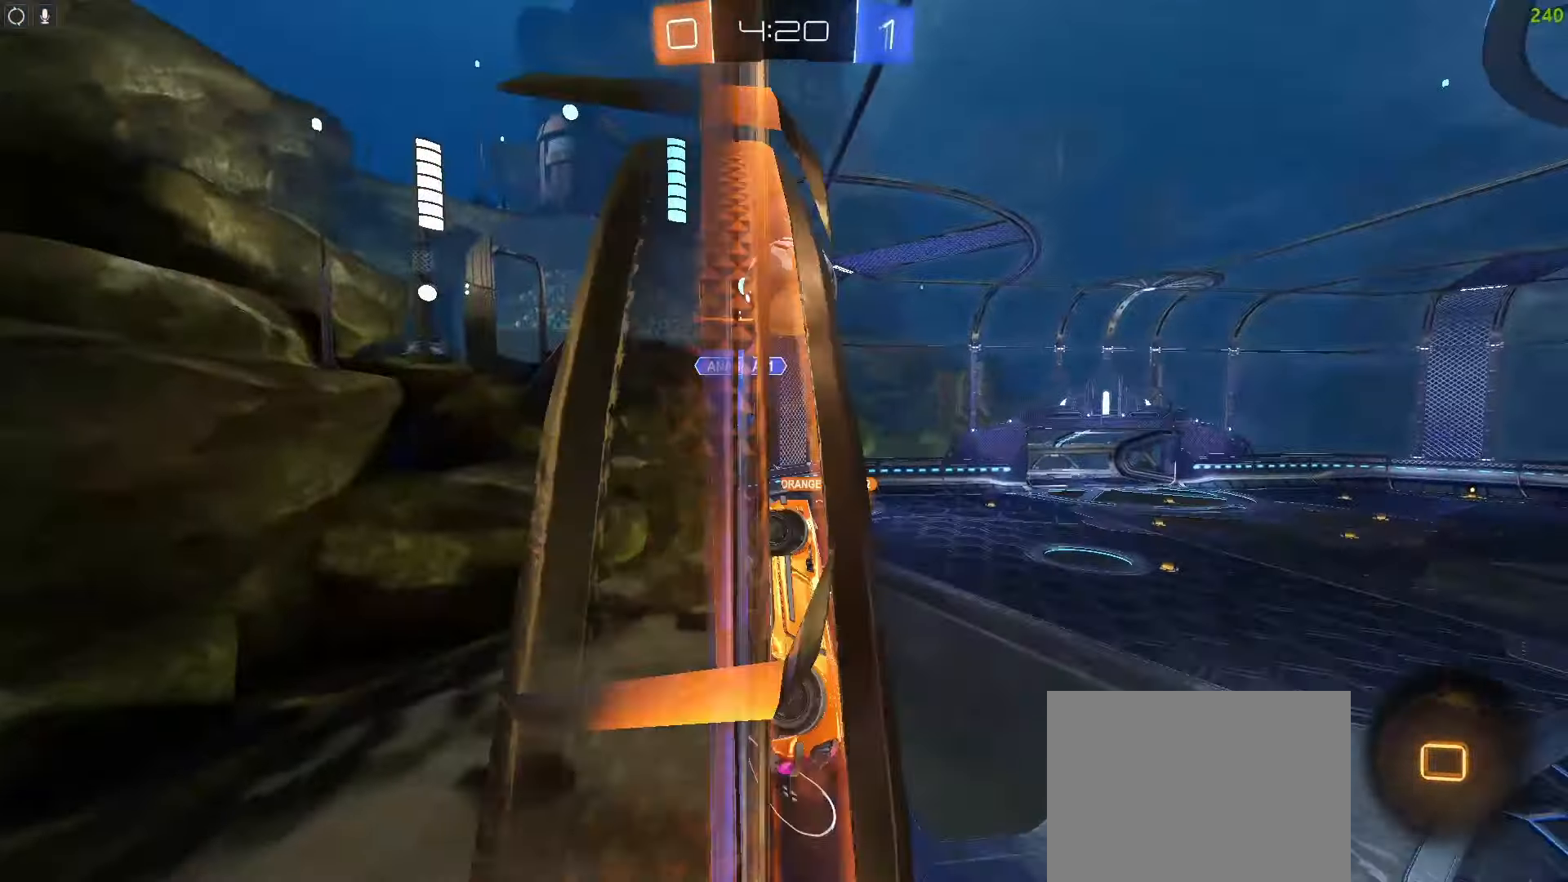
{"buttons": ["R2"], "left_stick": "left", "right_stick": "center", "events": [[150, "left_stick", "left"], [200, "L1", "down"], [350, "L1", "up"]]}
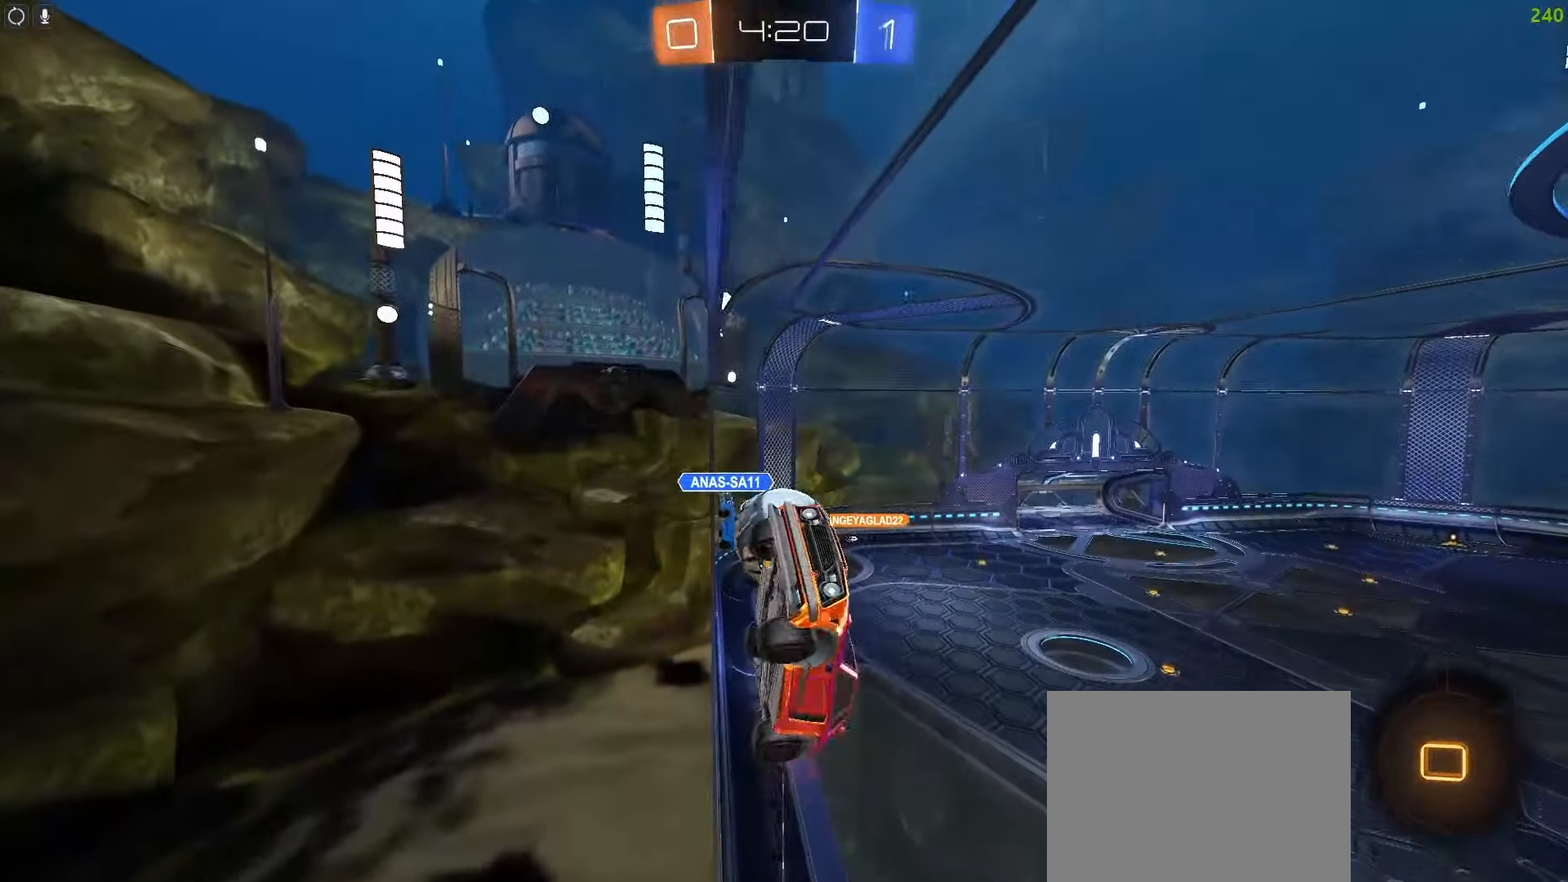
{"buttons": ["R2"], "left_stick": "left", "right_stick": "center", "events": [[400, "TRIANGLE", "down"], [483, "TRIANGLE", "up"]]}
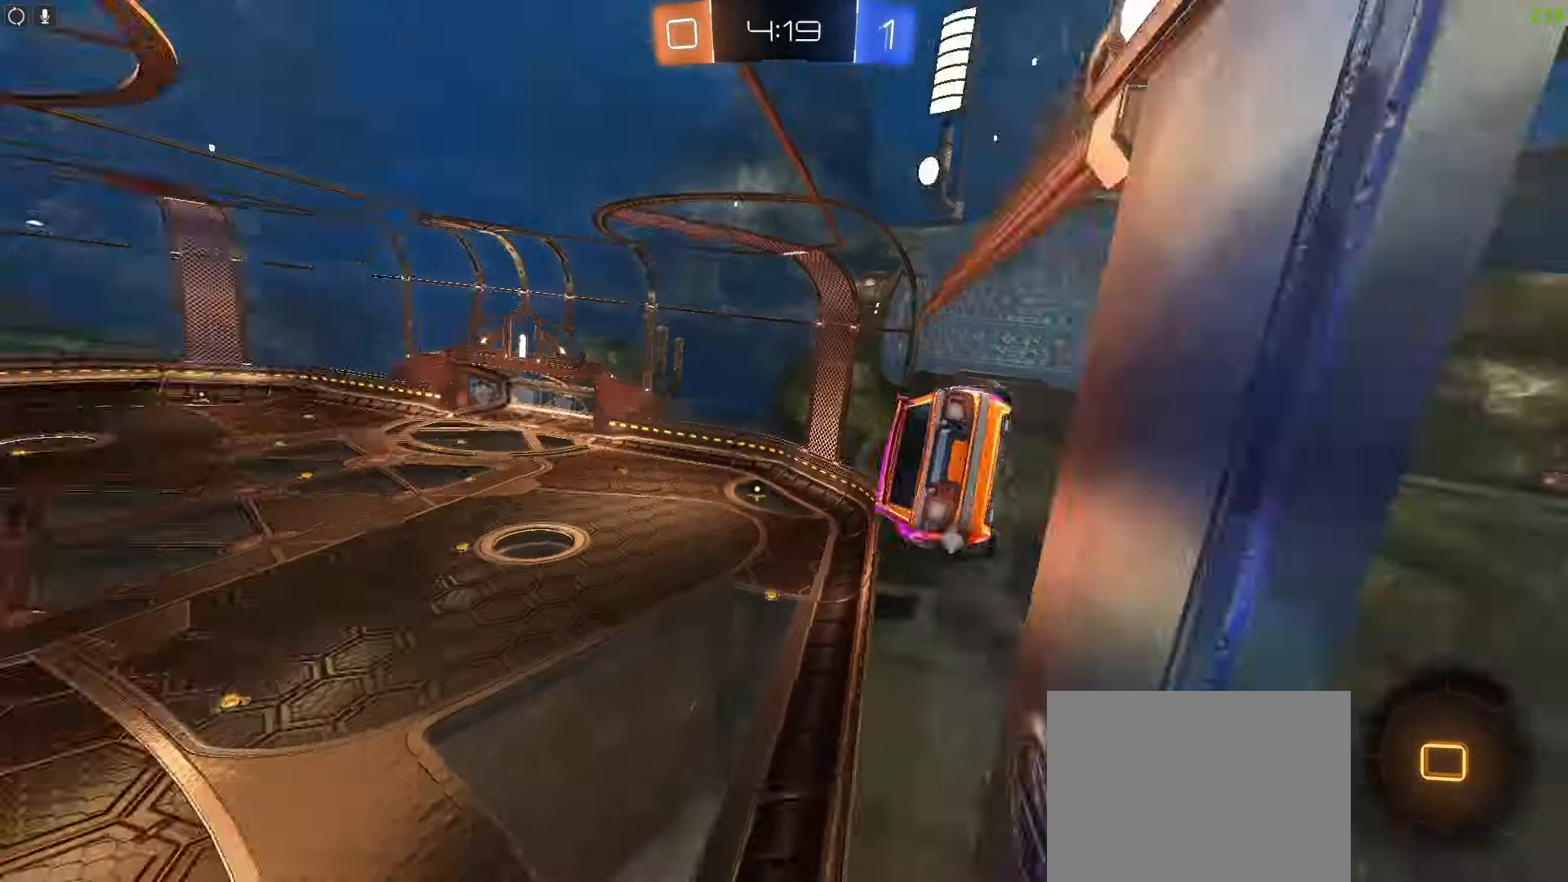
{"buttons": ["R2"], "left_stick": "left", "right_stick": "center", "events": []}
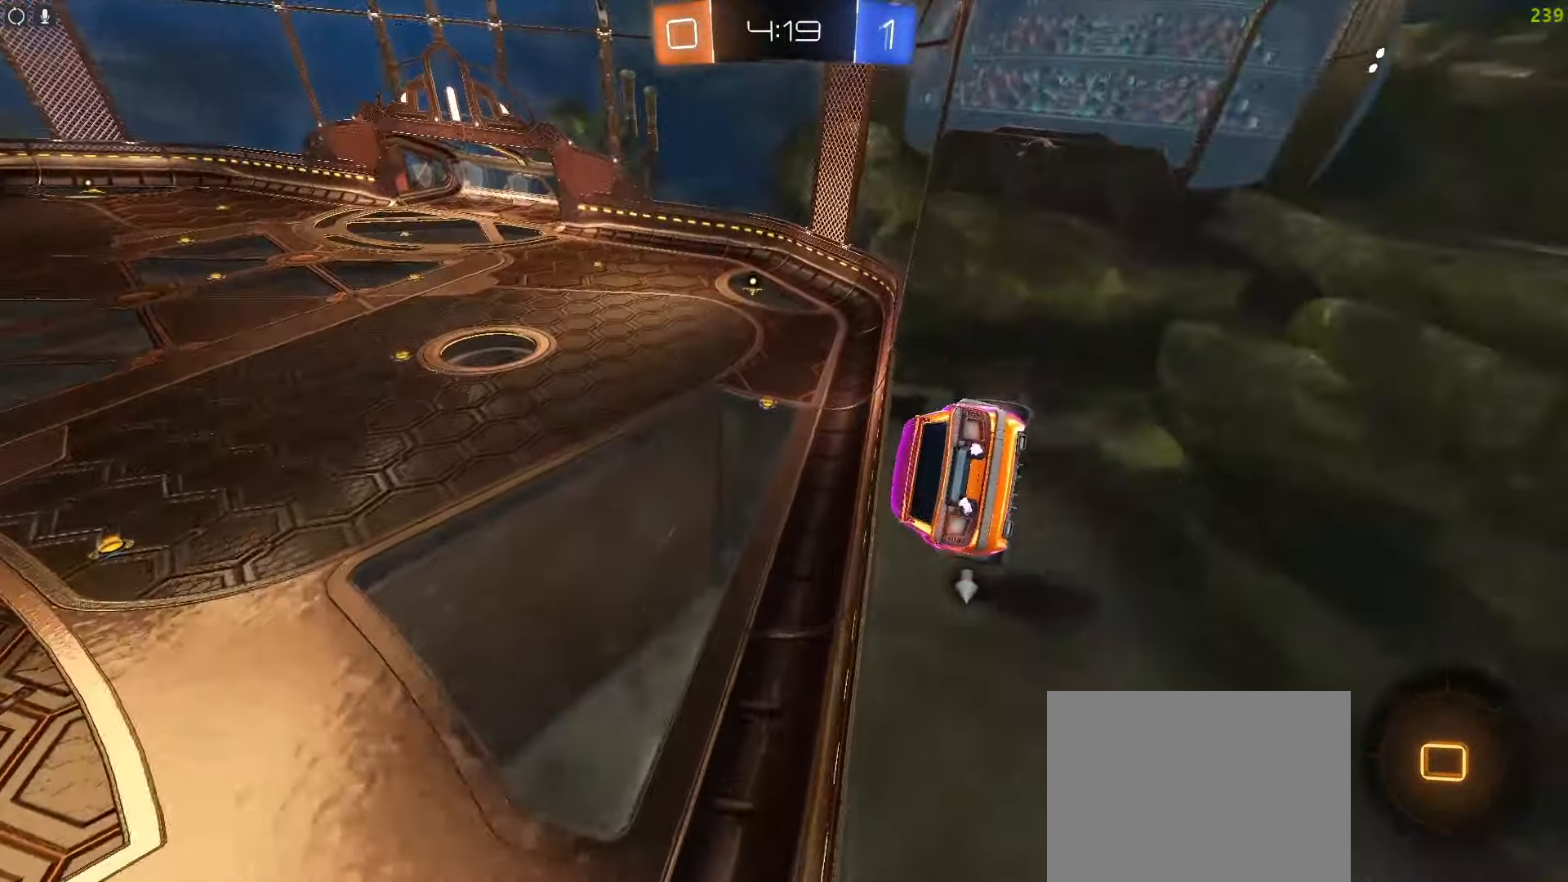
{"buttons": ["R2"], "left_stick": "left", "right_stick": "center", "events": [[50, "CROSS", "down"], [167, "CROSS", "up"], [217, "L1", "down"], [383, "L1", "up"], [400, "TRIANGLE", "down"], [500, "TRIANGLE", "up"]]}
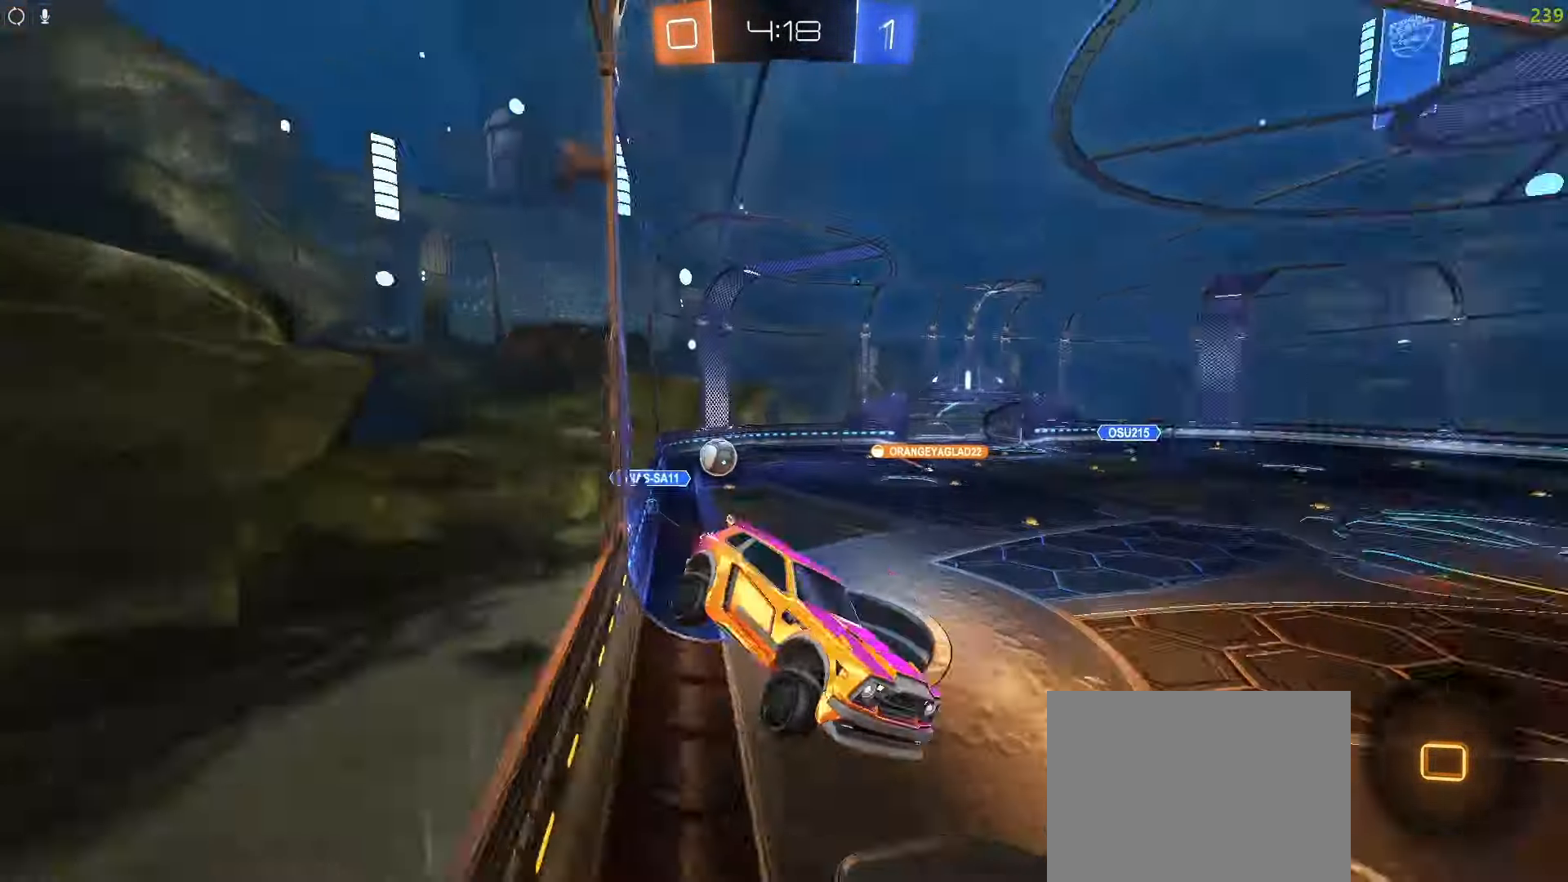
{"buttons": ["CROSS", "R2"], "left_stick": "left", "right_stick": "center", "events": [[467, "CROSS", "down"]]}
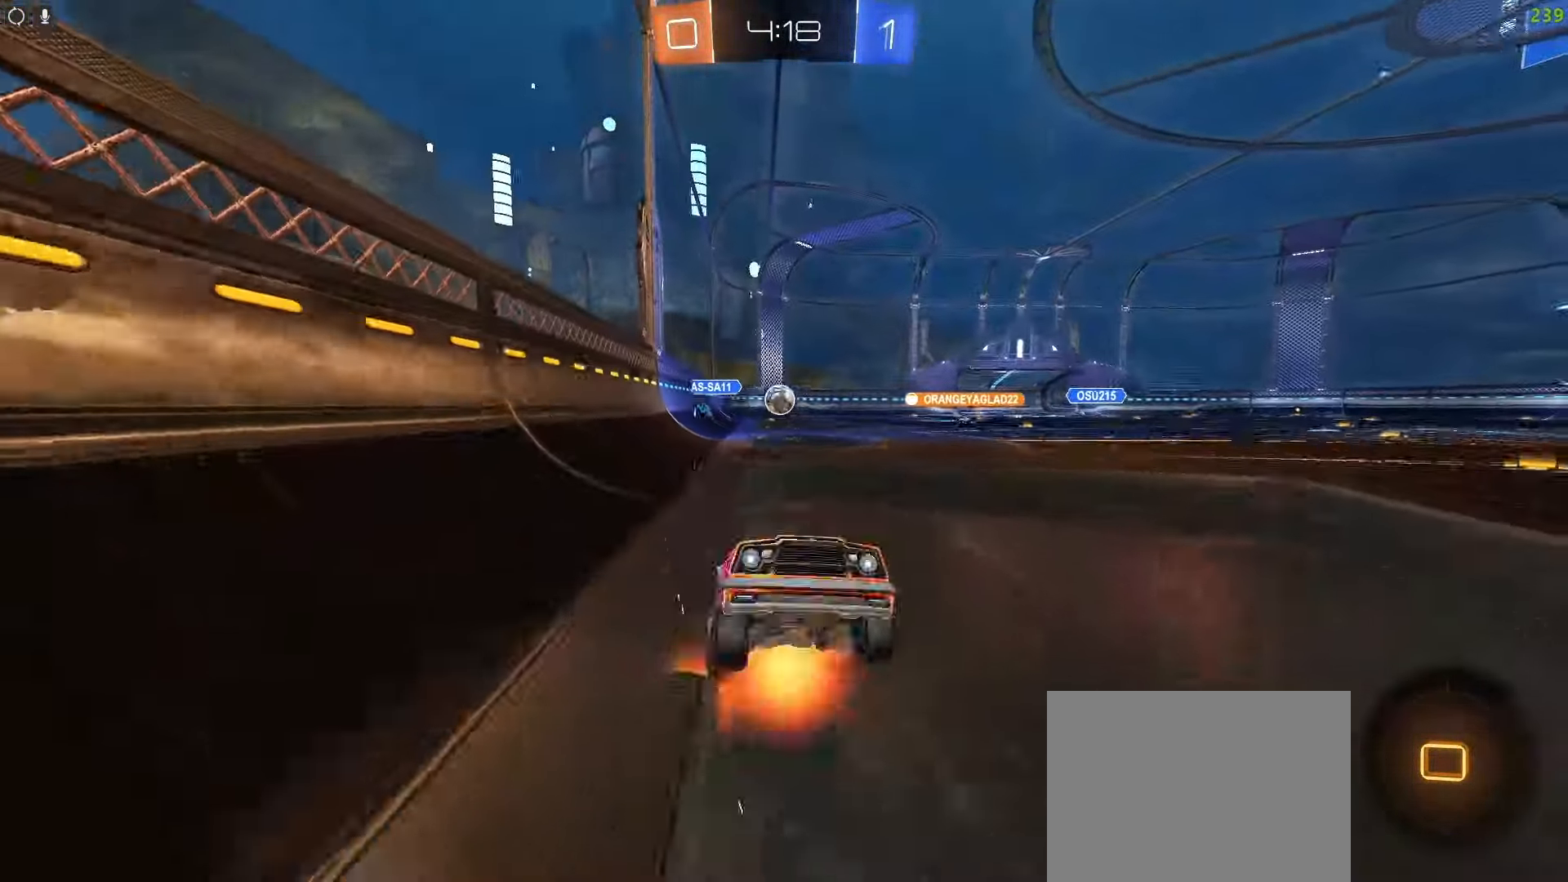
{"buttons": ["R2"], "left_stick": "left", "right_stick": "center", "events": [[117, "CROSS", "up"]]}
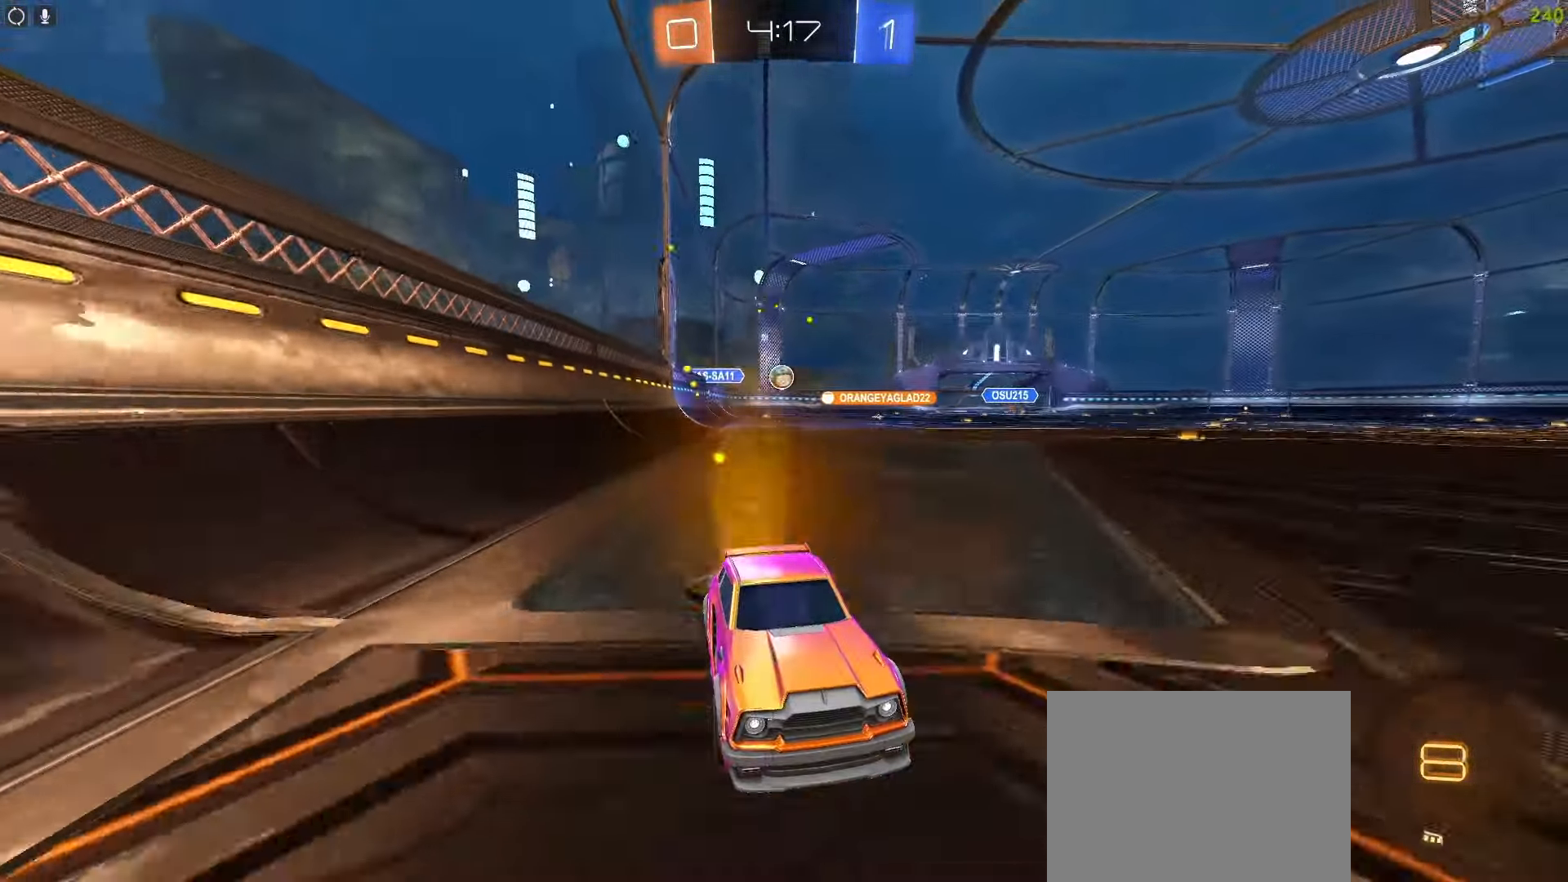
{"buttons": ["L1", "R2"], "left_stick": "left", "right_stick": "center", "events": [[117, "CIRCLE", "down"], [467, "CIRCLE", "up"], [467, "L1", "down"]]}
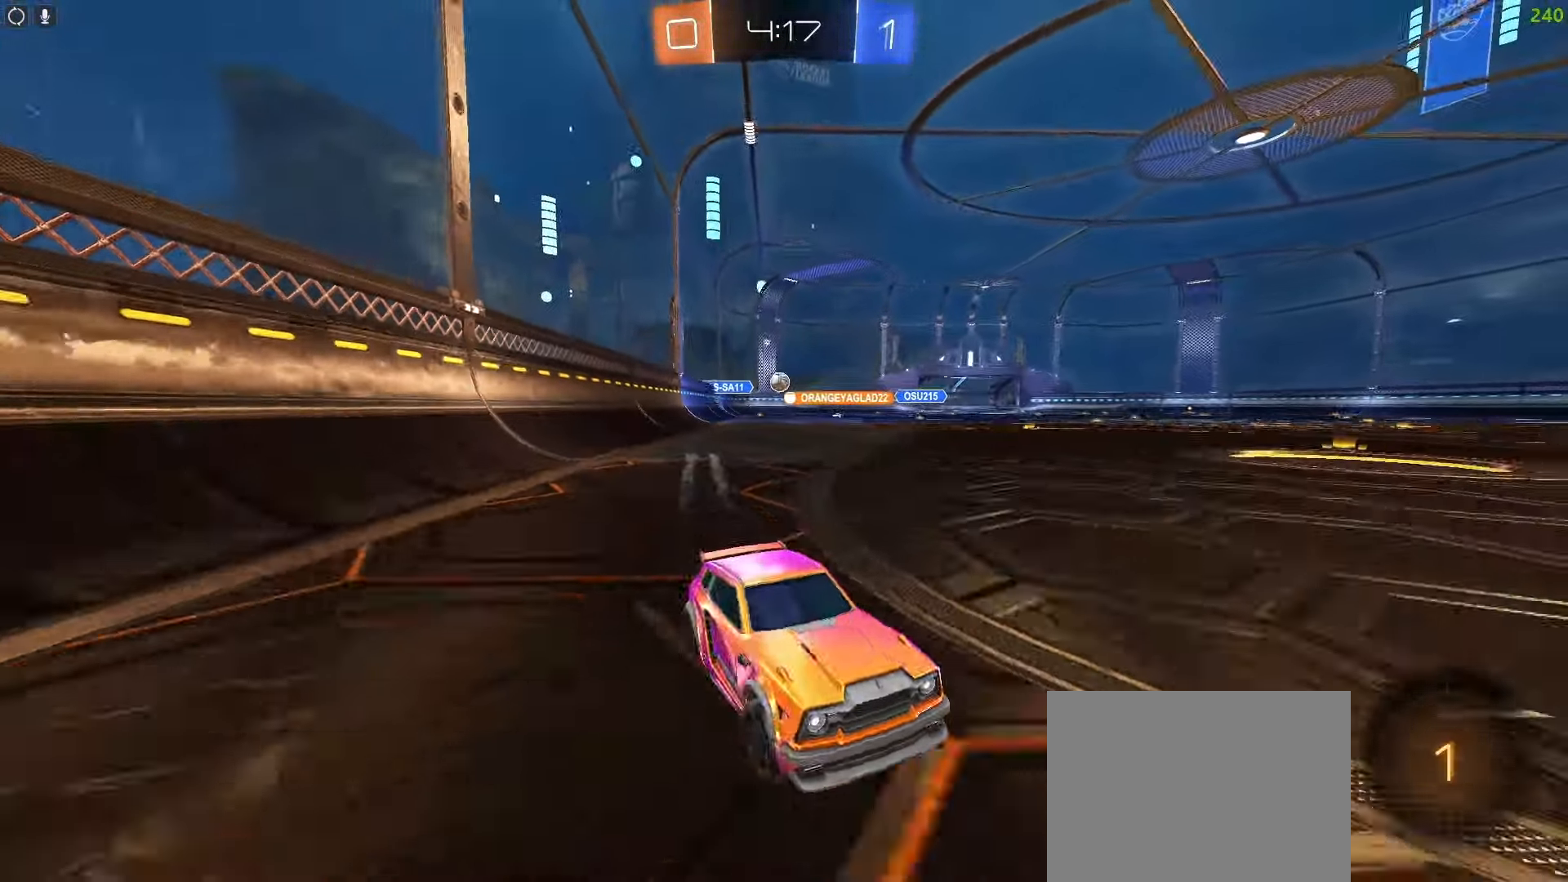
{"buttons": ["R2"], "left_stick": "left", "right_stick": "center", "events": [[83, "L1", "up"]]}
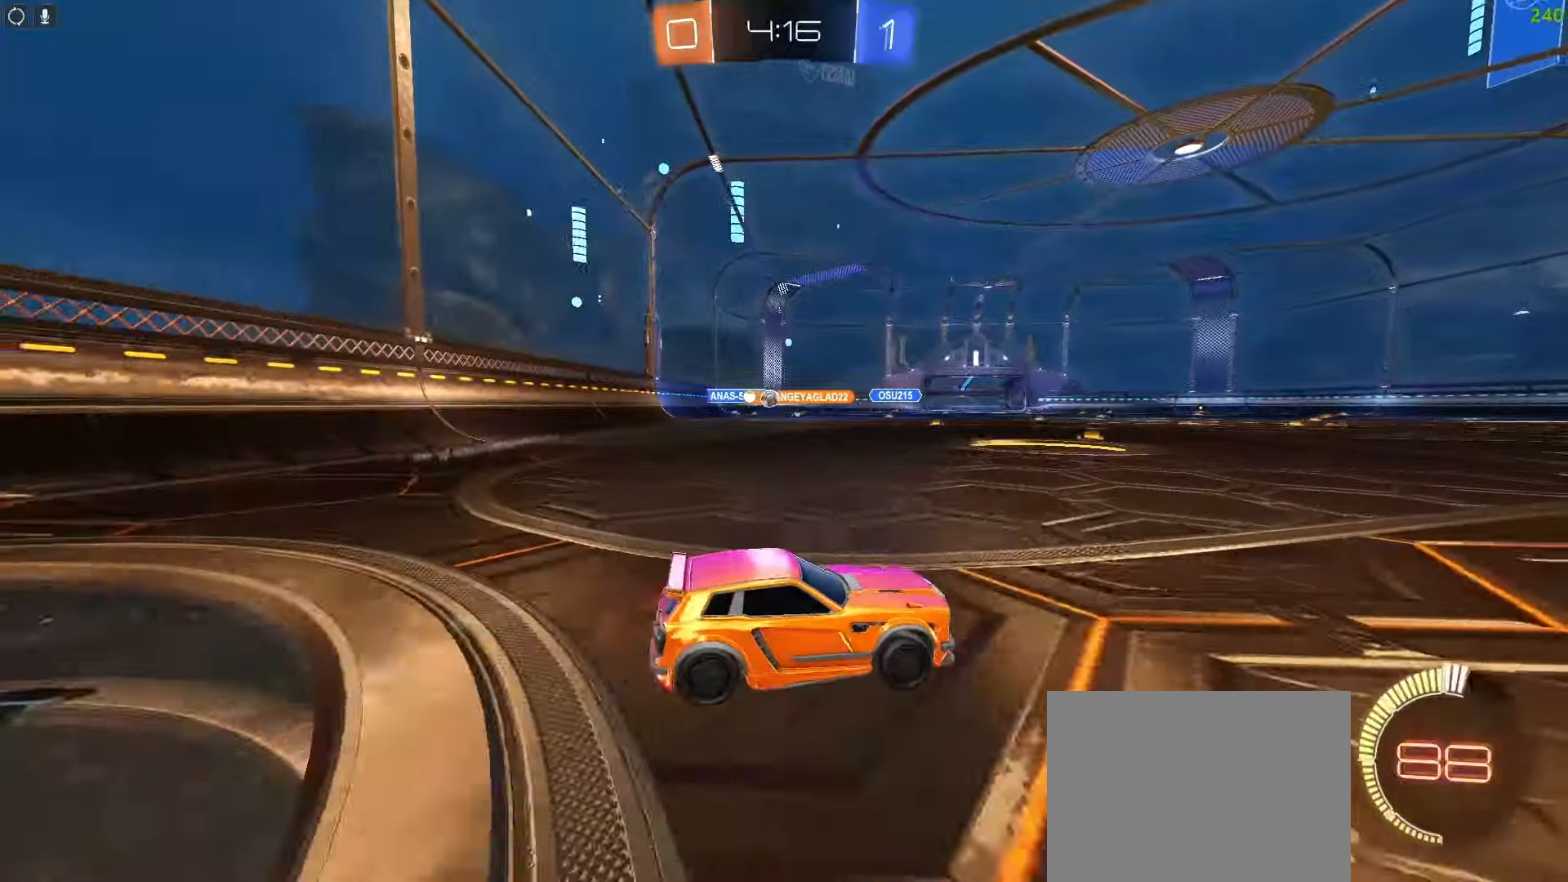
{"buttons": ["CIRCLE", "R2"], "left_stick": "left", "right_stick": "center", "events": [[167, "CIRCLE", "down"]]}
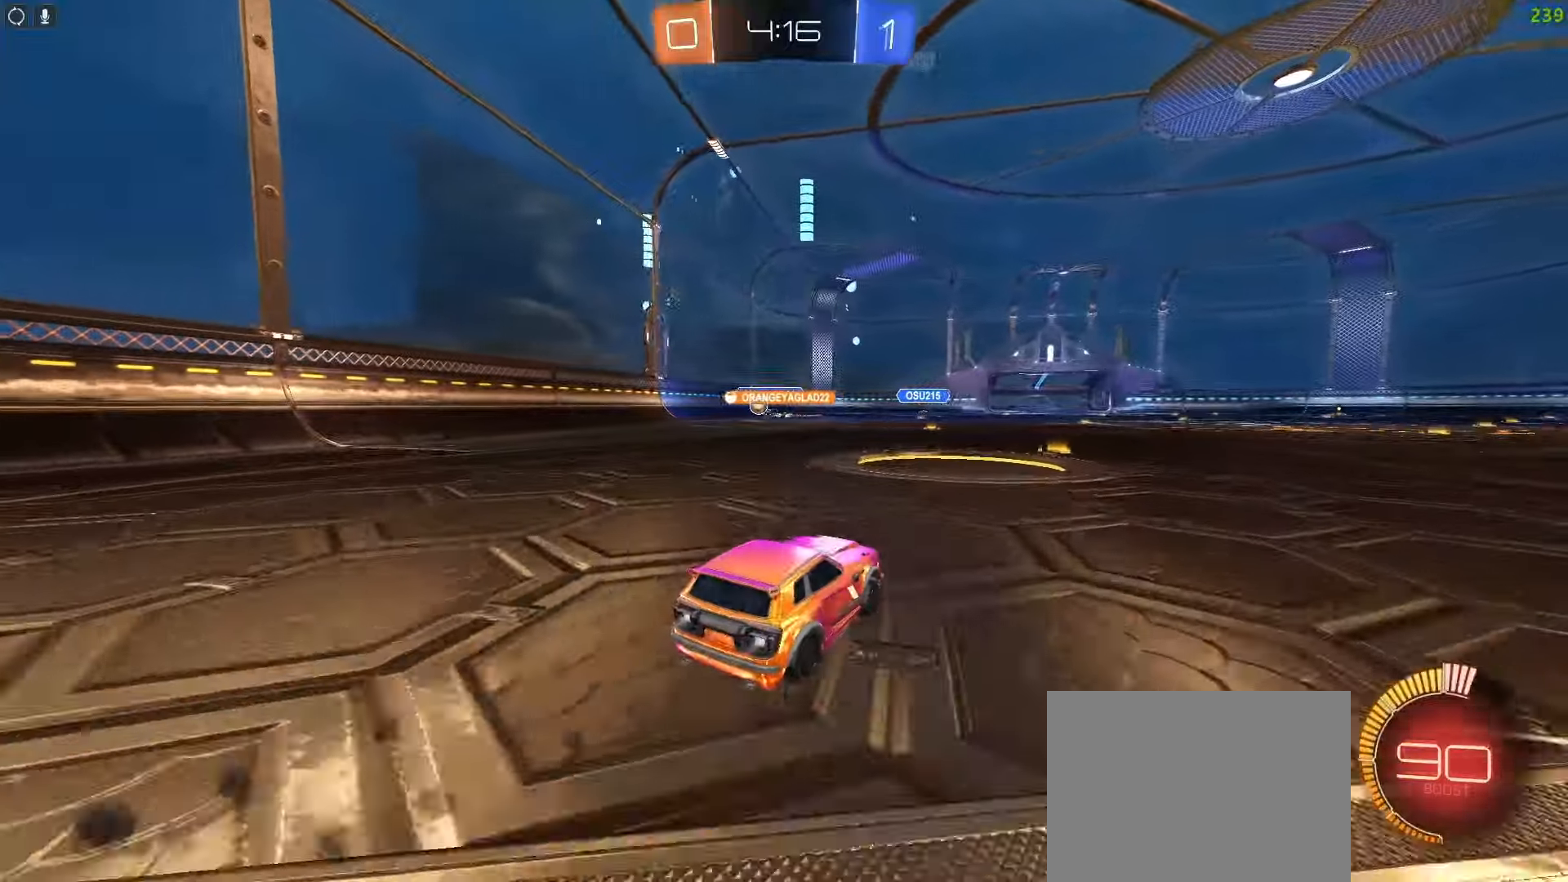
{"buttons": ["R2"], "left_stick": "left", "right_stick": "center", "events": [[17, "CIRCLE", "up"]]}
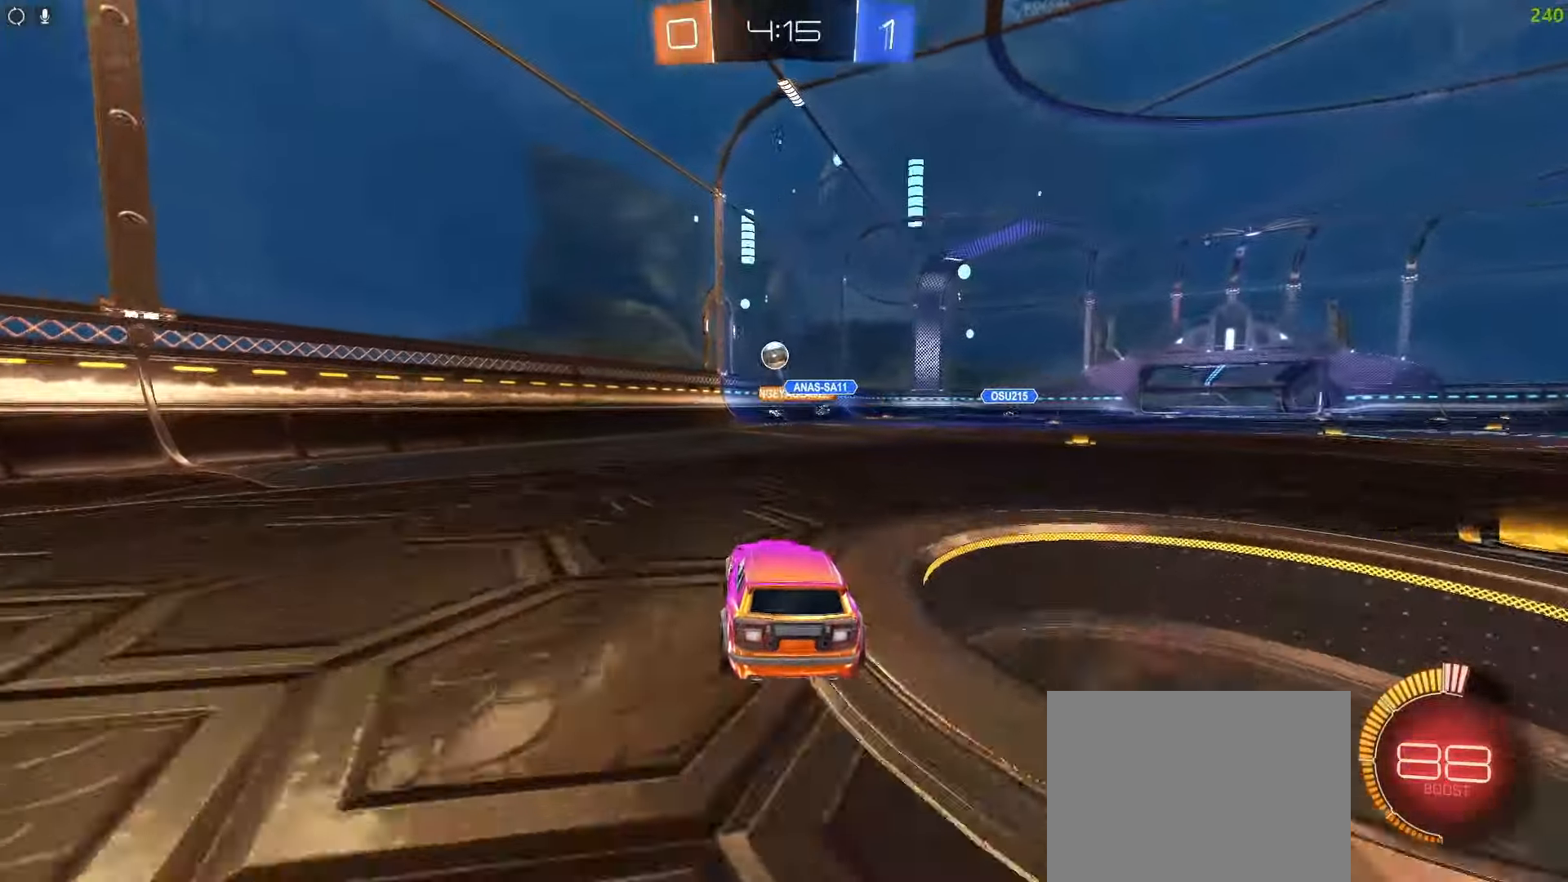
{"buttons": ["R2"], "left_stick": "left", "right_stick": "center", "events": [[17, "R2", "up"], [217, "L1", "down"], [283, "R2", "down"], [333, "L1", "up"]]}
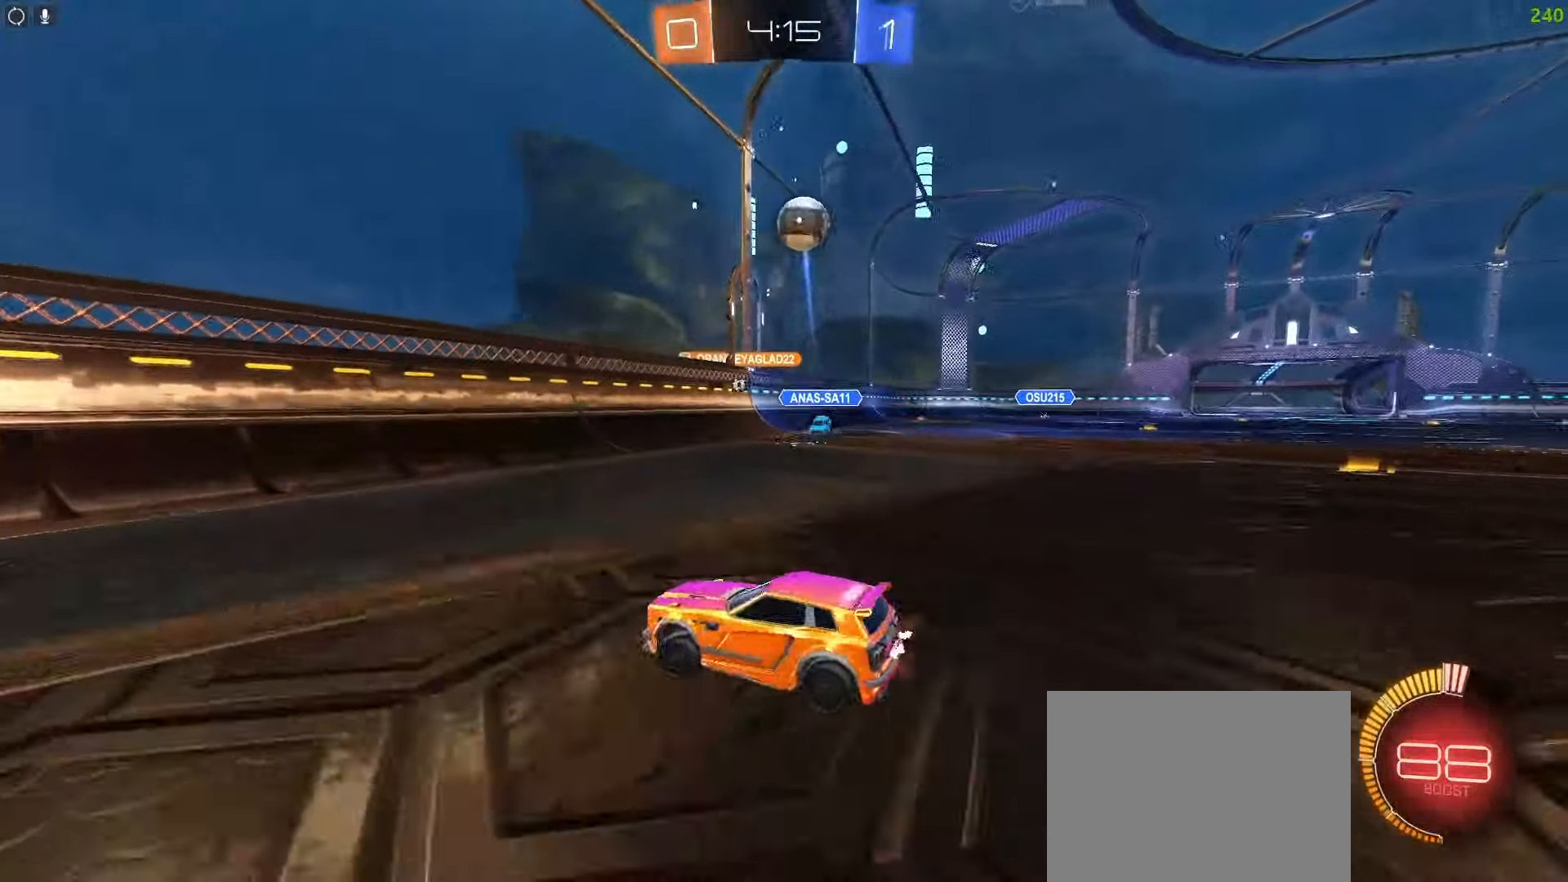
{"buttons": ["CIRCLE", "R2"], "left_stick": "left", "right_stick": "center", "events": [[67, "CIRCLE", "down"]]}
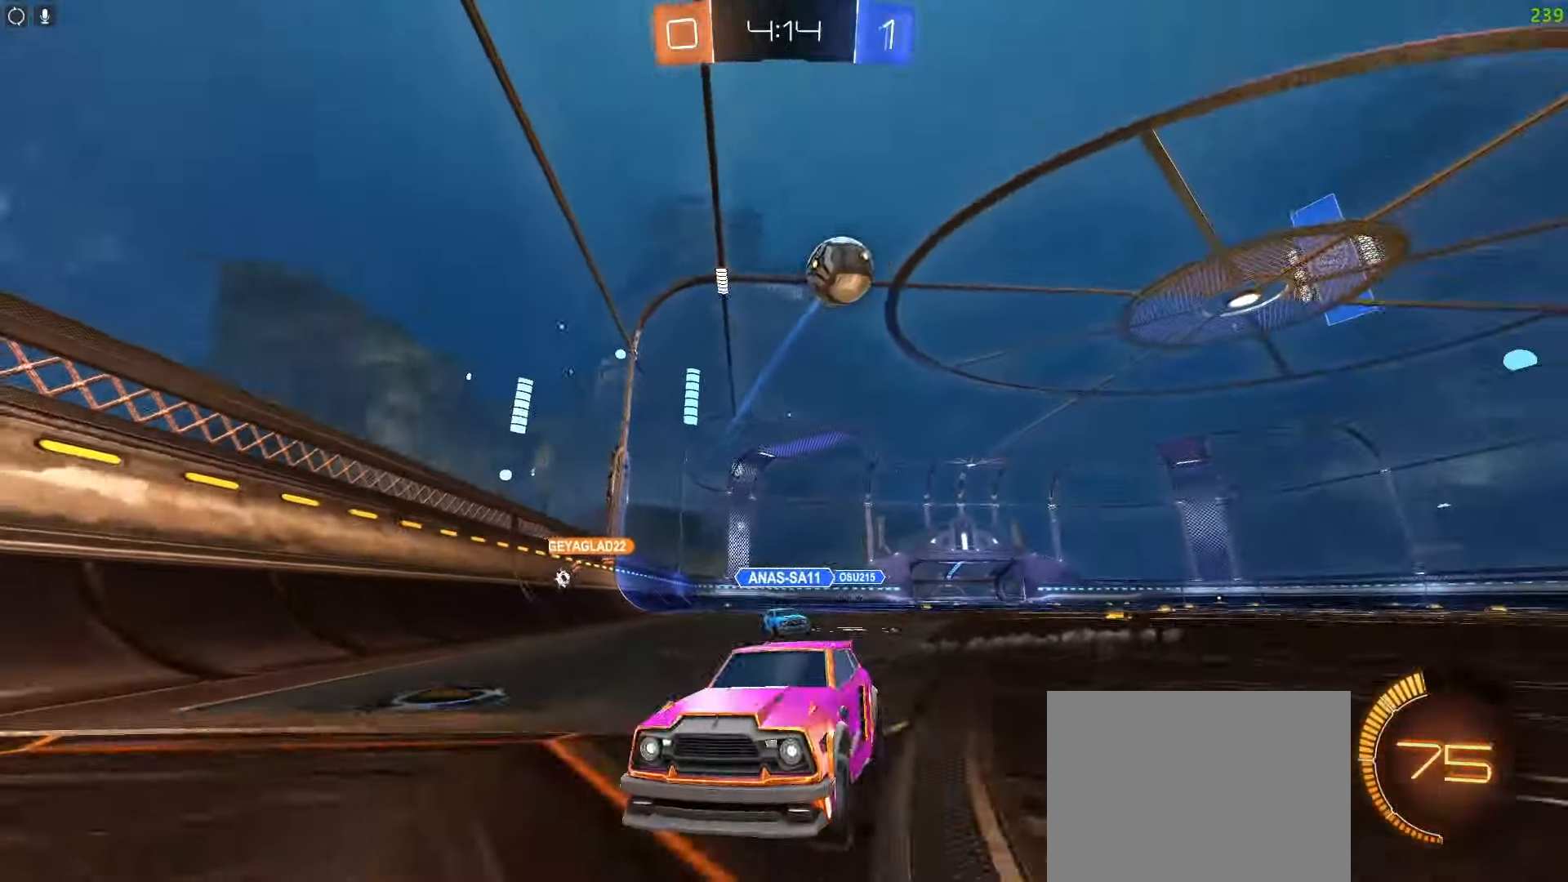
{"buttons": ["CIRCLE", "R2"], "left_stick": "left", "right_stick": "center", "events": []}
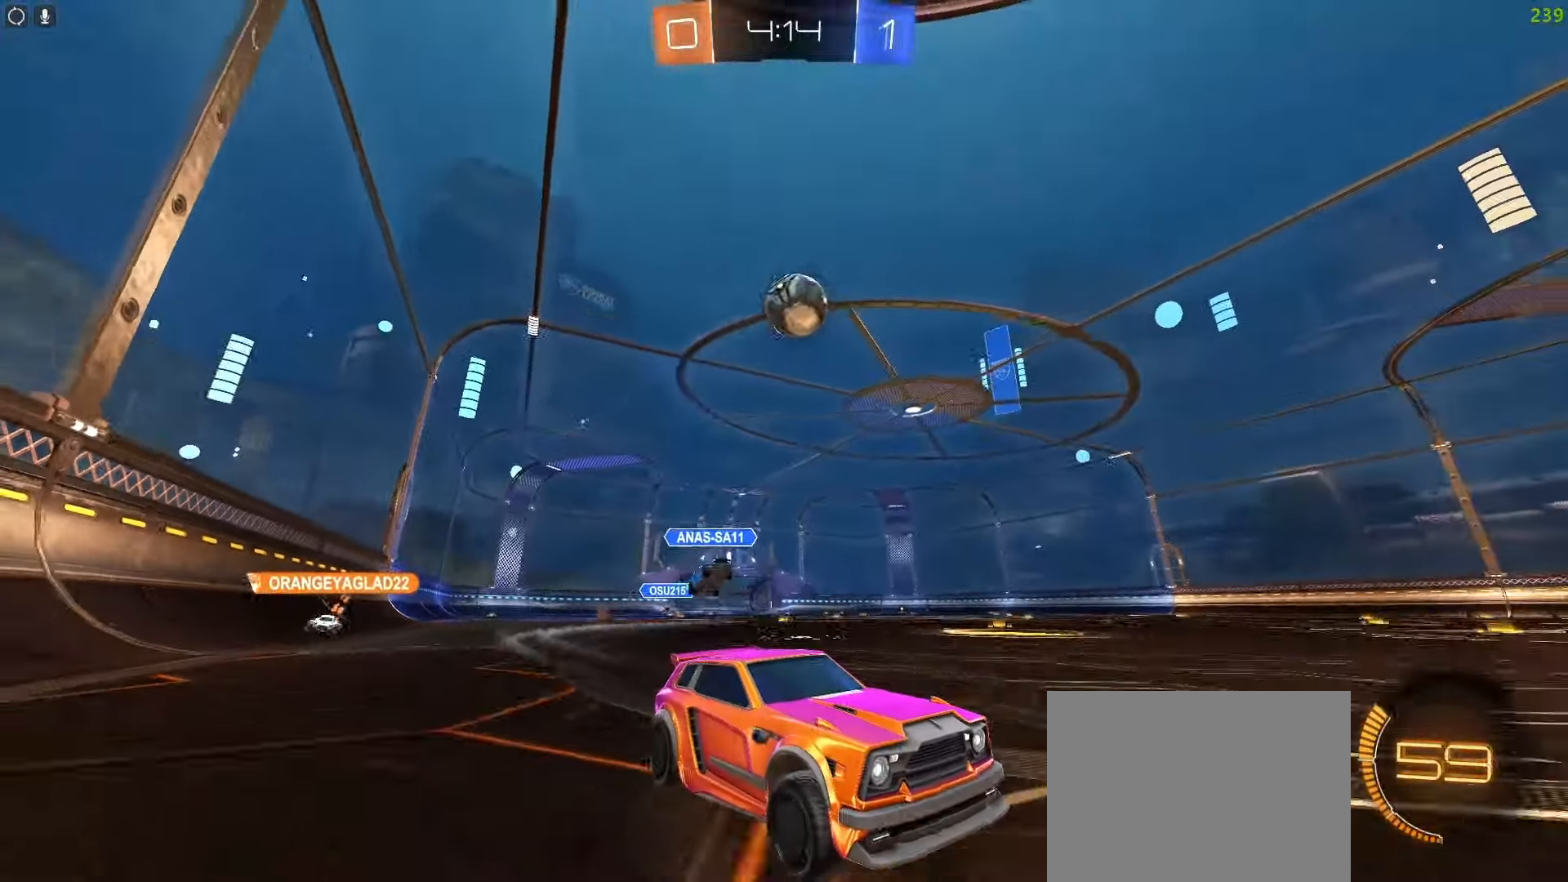
{"buttons": ["R2"], "left_stick": "left", "right_stick": "center", "events": [[367, "CIRCLE", "up"]]}
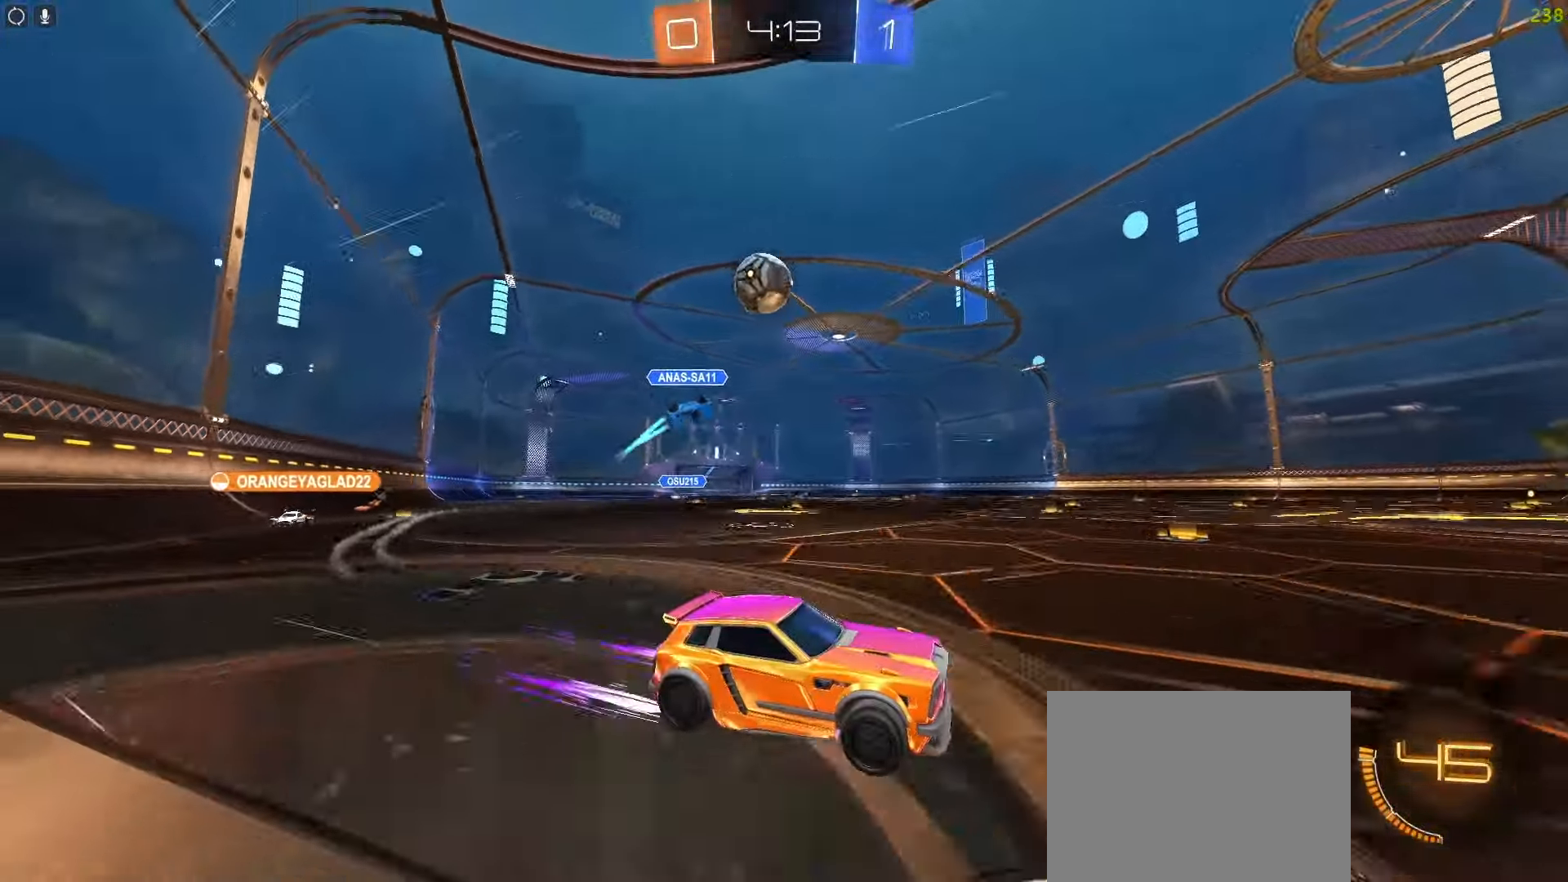
{"buttons": [], "left_stick": "left", "right_stick": "center", "events": [[150, "R2", "up"], [233, "R2", "down"], [367, "R2", "up"]]}
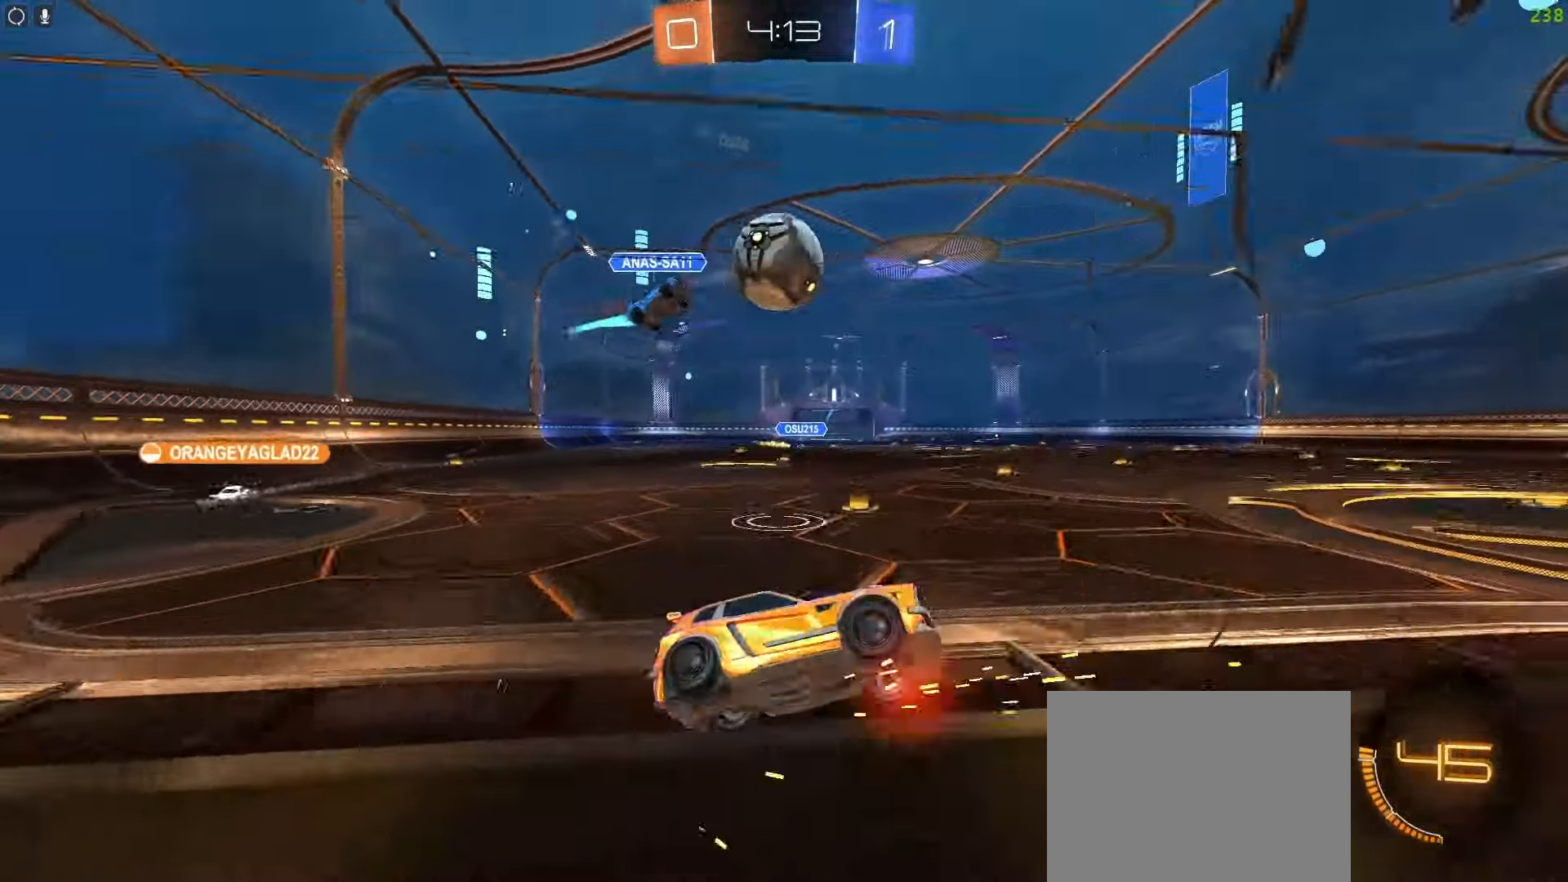
{"buttons": ["CIRCLE", "R2"], "left_stick": "left", "right_stick": "center", "events": [[33, "L2", "down"], [83, "R2", "down"], [133, "L2", "up"], [267, "CIRCLE", "down"]]}
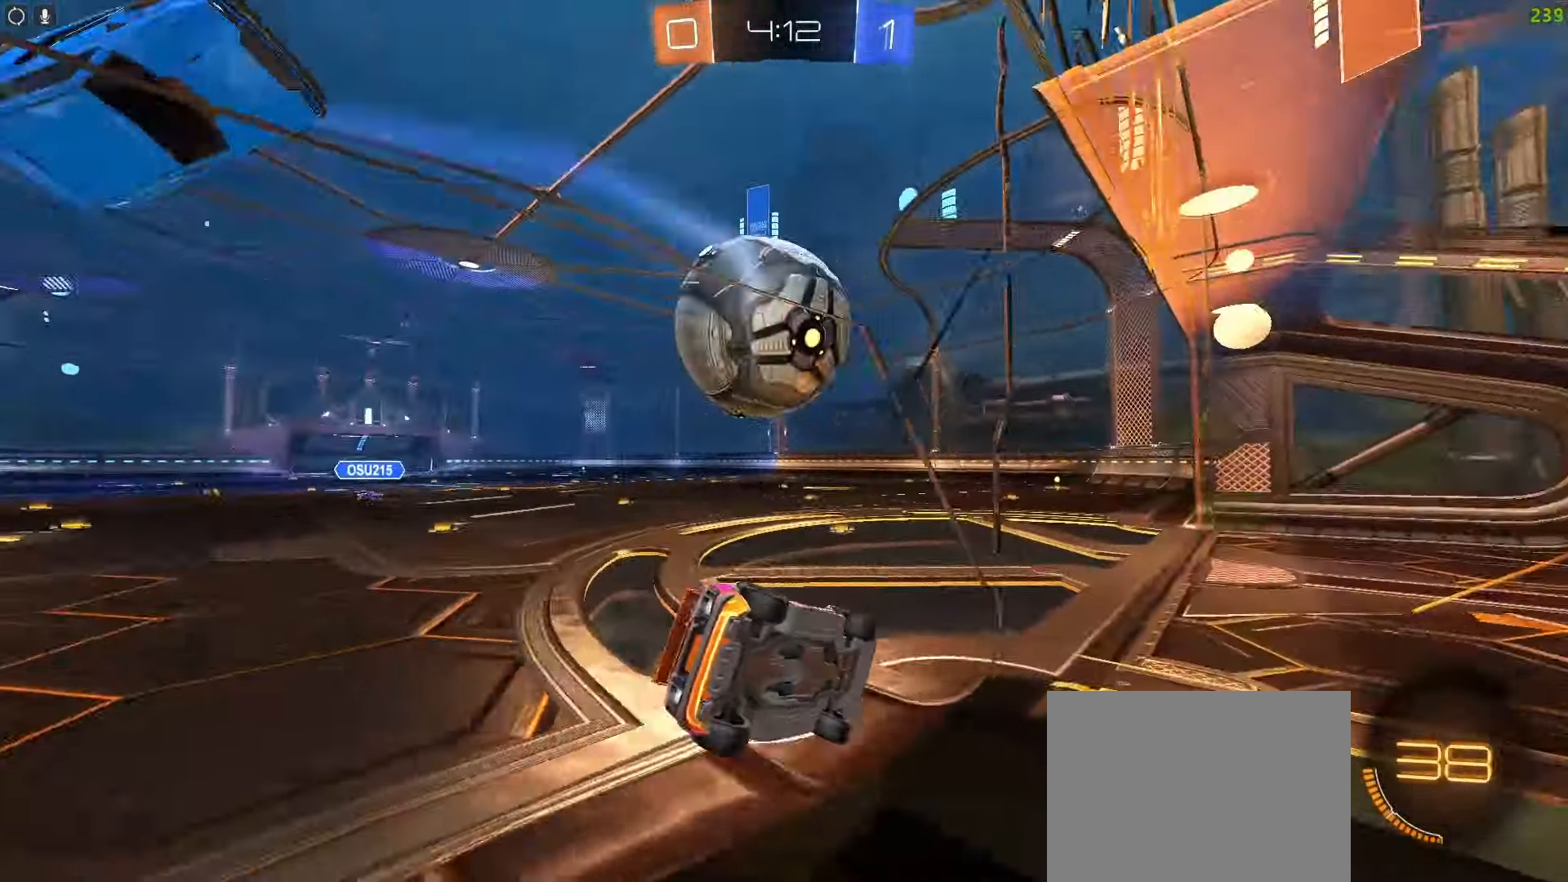
{"buttons": ["R2"], "left_stick": "left", "right_stick": "center", "events": [[483, "CIRCLE", "up"]]}
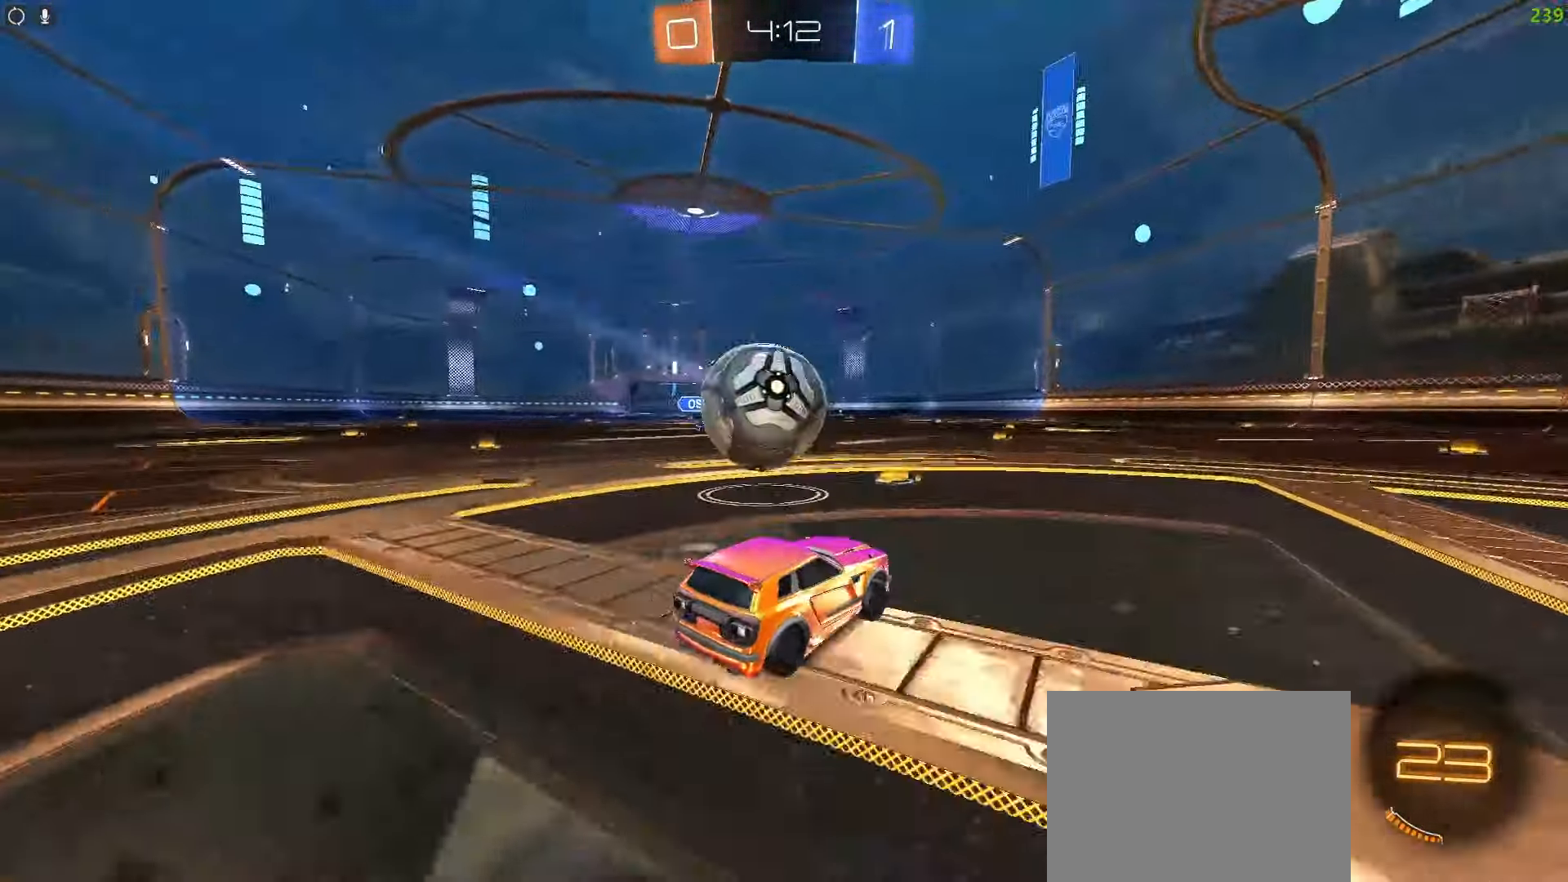
{"buttons": ["CROSS", "CIRCLE", "L1"], "left_stick": "left", "right_stick": "center", "events": [[183, "CIRCLE", "down"], [183, "CROSS", "down"], [217, "R2", "up"], [283, "CROSS", "up"], [450, "L1", "down"], [467, "CROSS", "down"]]}
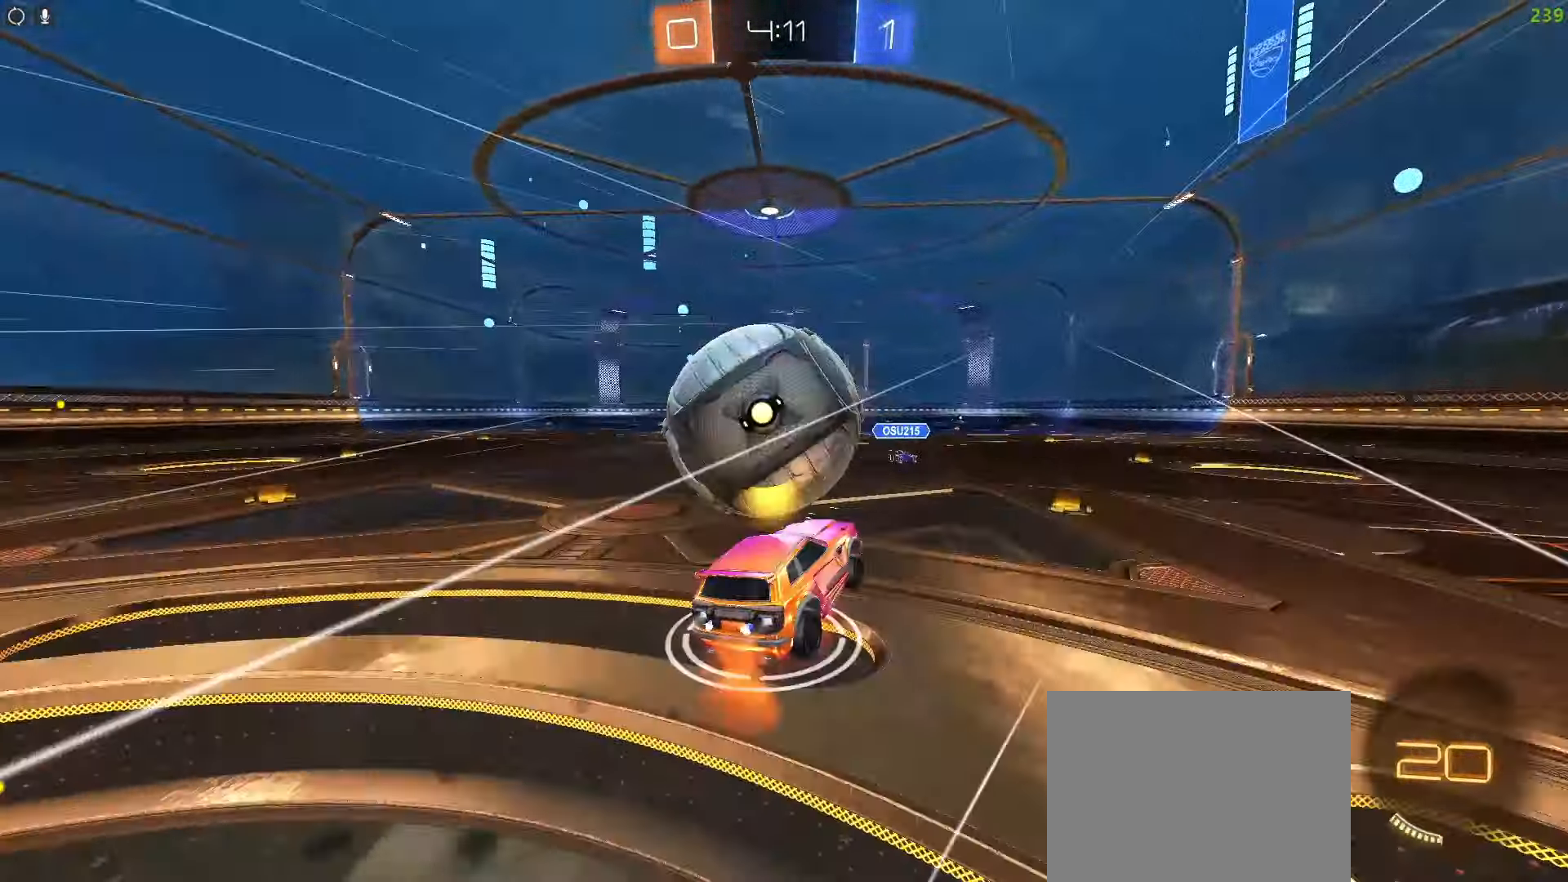
{"buttons": ["L1"], "left_stick": "left", "right_stick": "center", "events": [[100, "CROSS", "up"], [183, "CIRCLE", "up"], [267, "TRIANGLE", "down"], [383, "TRIANGLE", "up"]]}